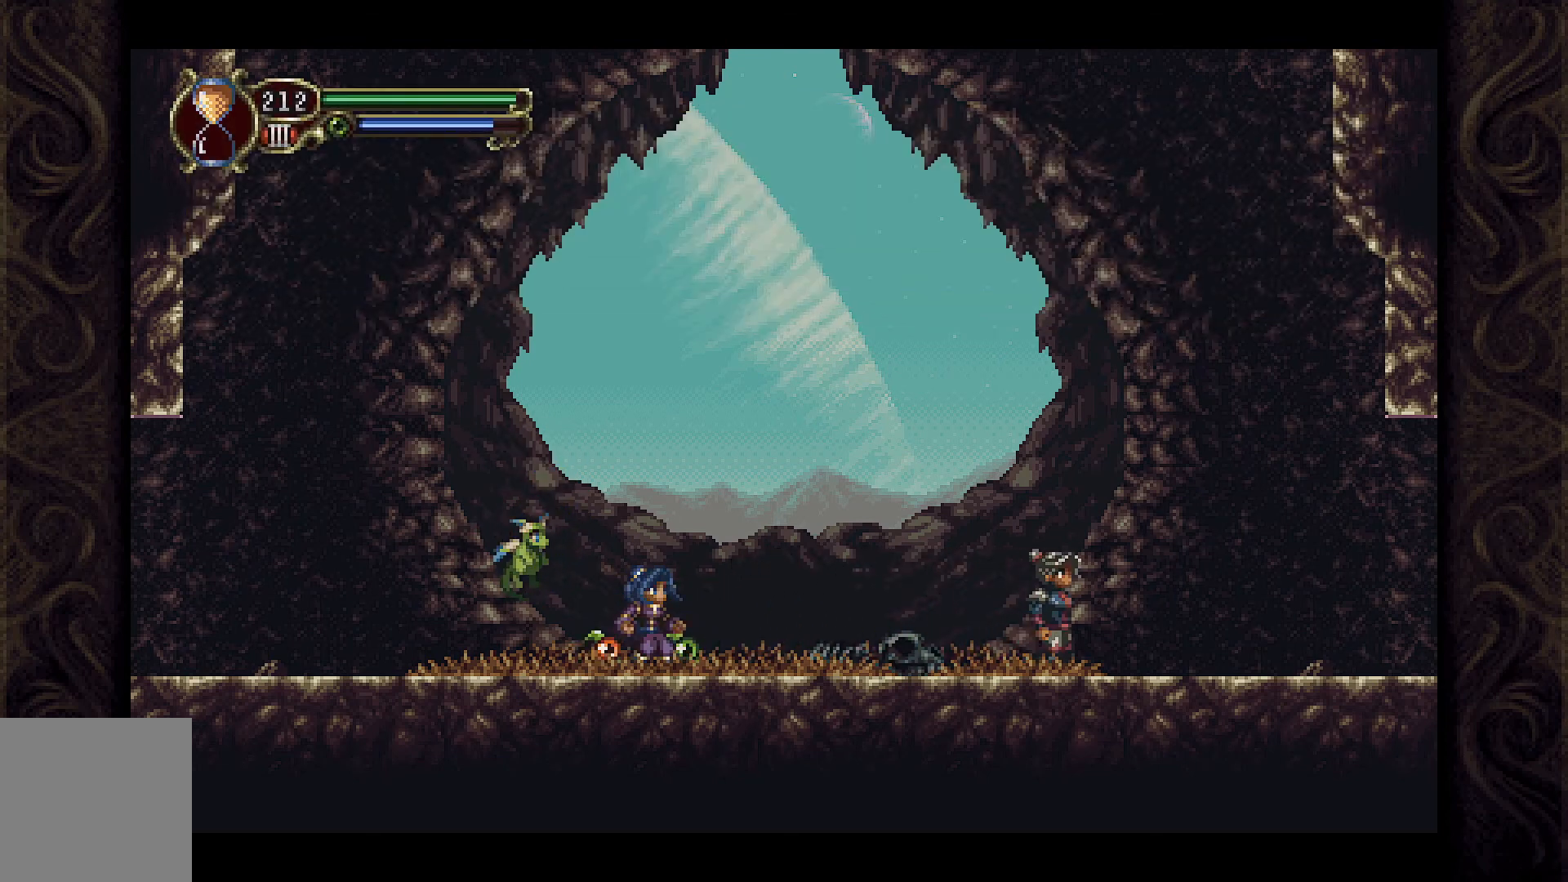
Gameplay with a controller (Xbox layout); each line is a JSON object with the inputs held at the frame after it. "events" lists button and stick changes between this image and that frame as [ms after this image, input, new state], when the widget could be followed in between.
{"buttons": ["A", "DPAD_LEFT"], "left_stick": "center", "right_stick": "center", "events": [[367, "A", "down"]]}
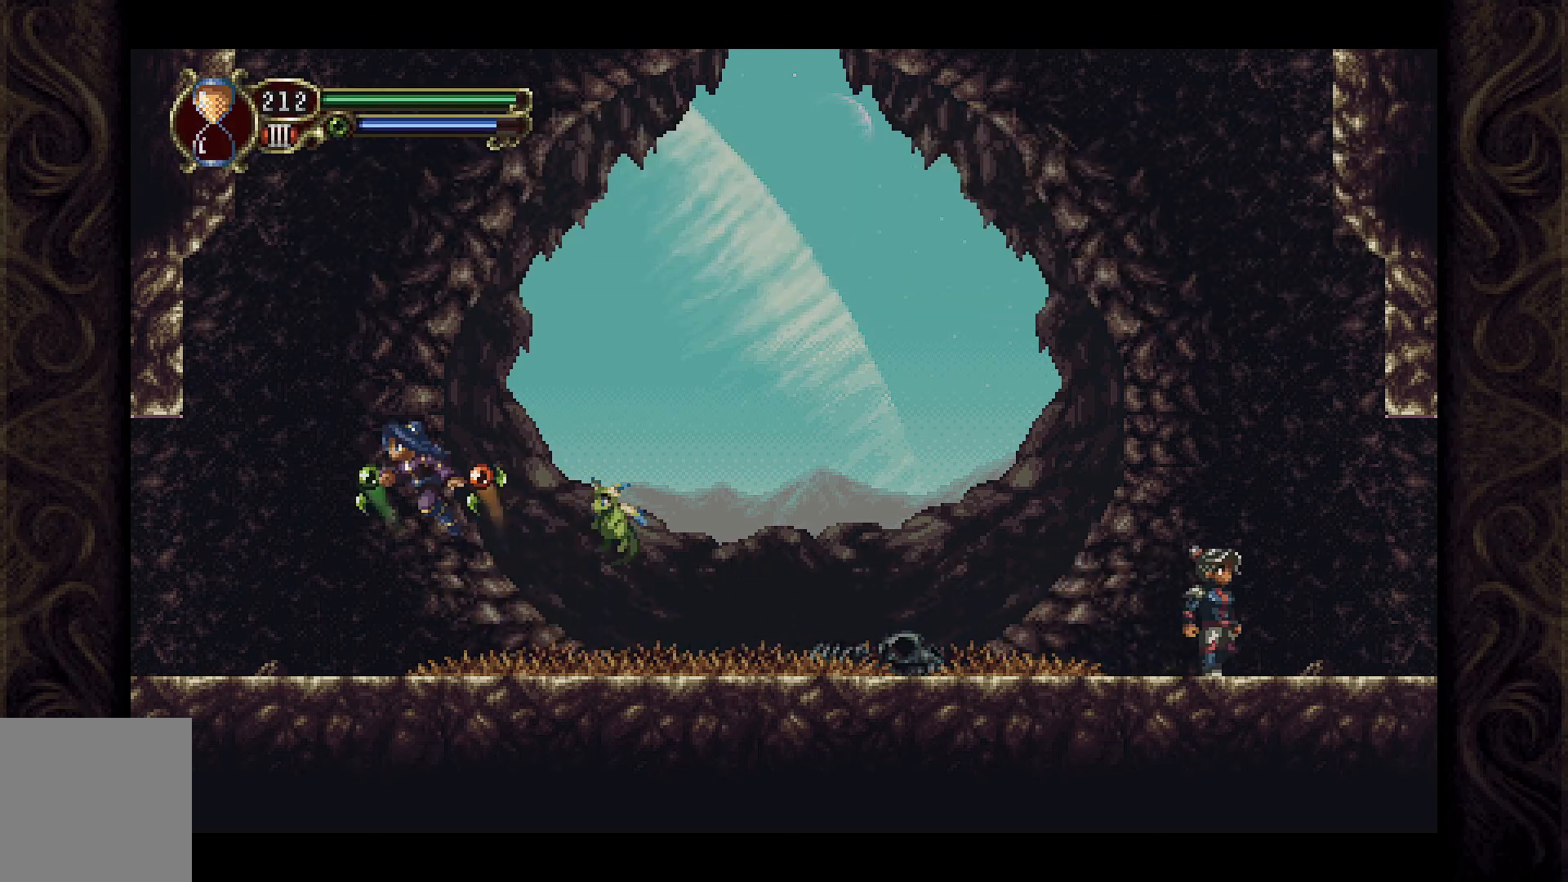
{"buttons": ["DPAD_LEFT"], "left_stick": "center", "right_stick": "center", "events": [[167, "A", "up"]]}
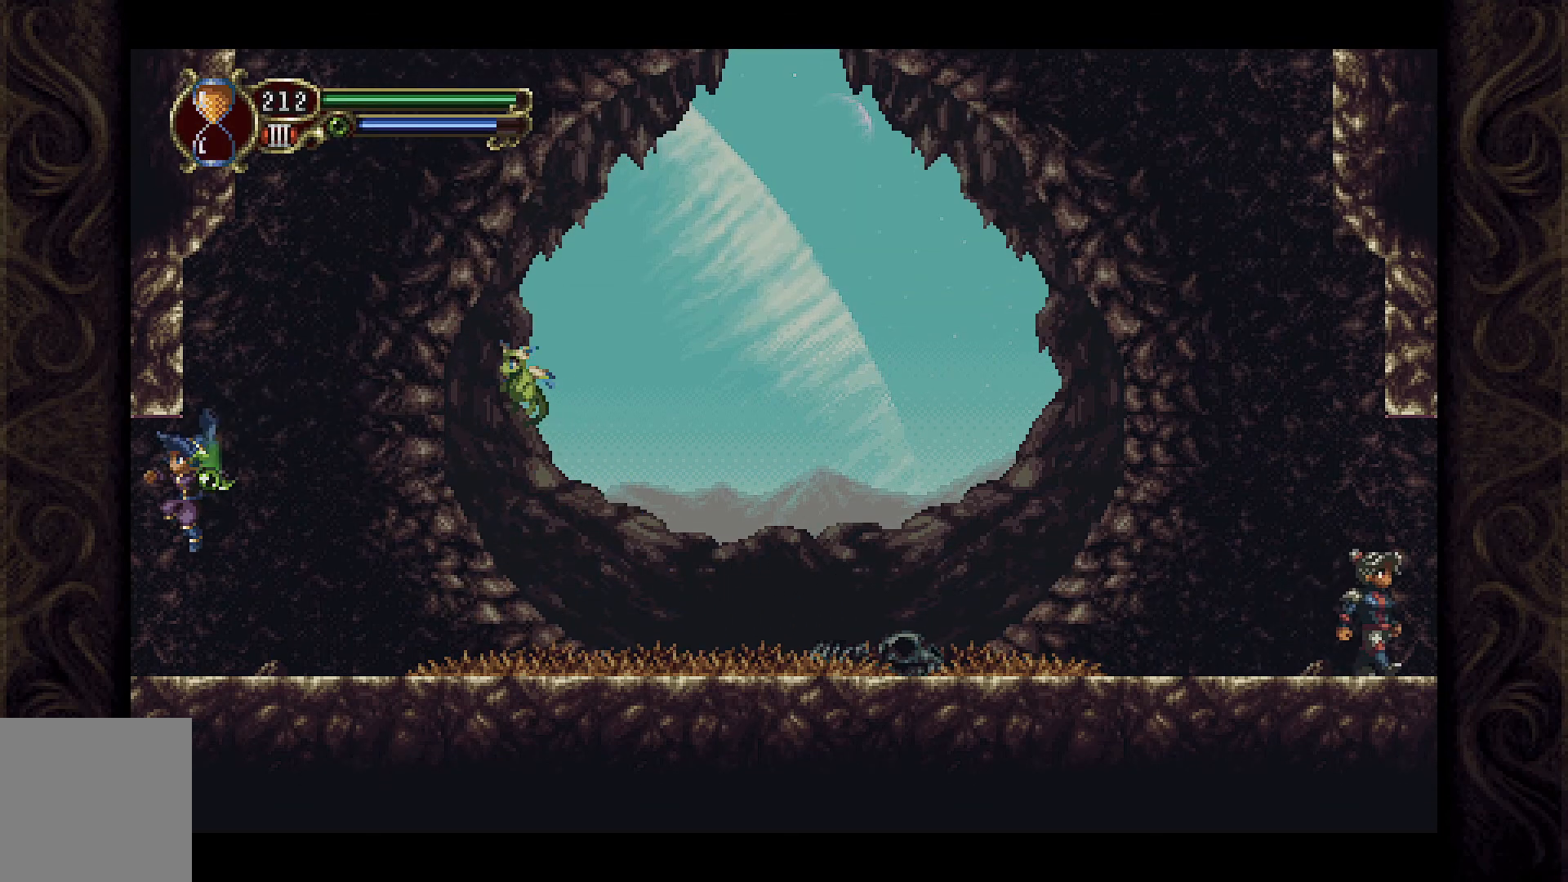
{"buttons": [], "left_stick": "center", "right_stick": "center", "events": [[233, "DPAD_LEFT", "up"]]}
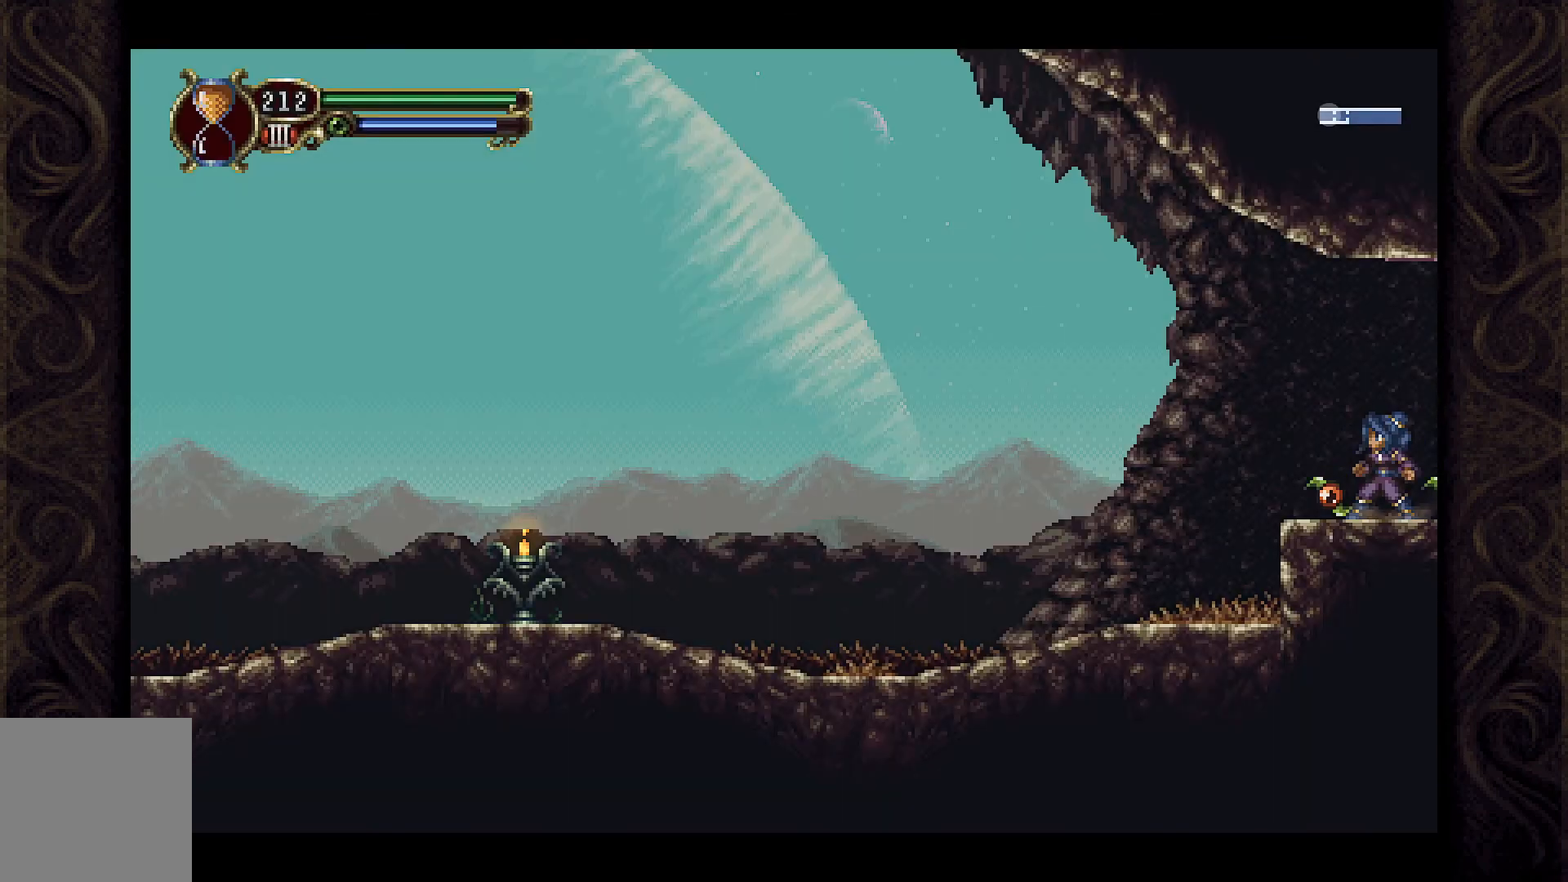
{"buttons": ["DPAD_LEFT"], "left_stick": "center", "right_stick": "center", "events": [[333, "DPAD_LEFT", "down"]]}
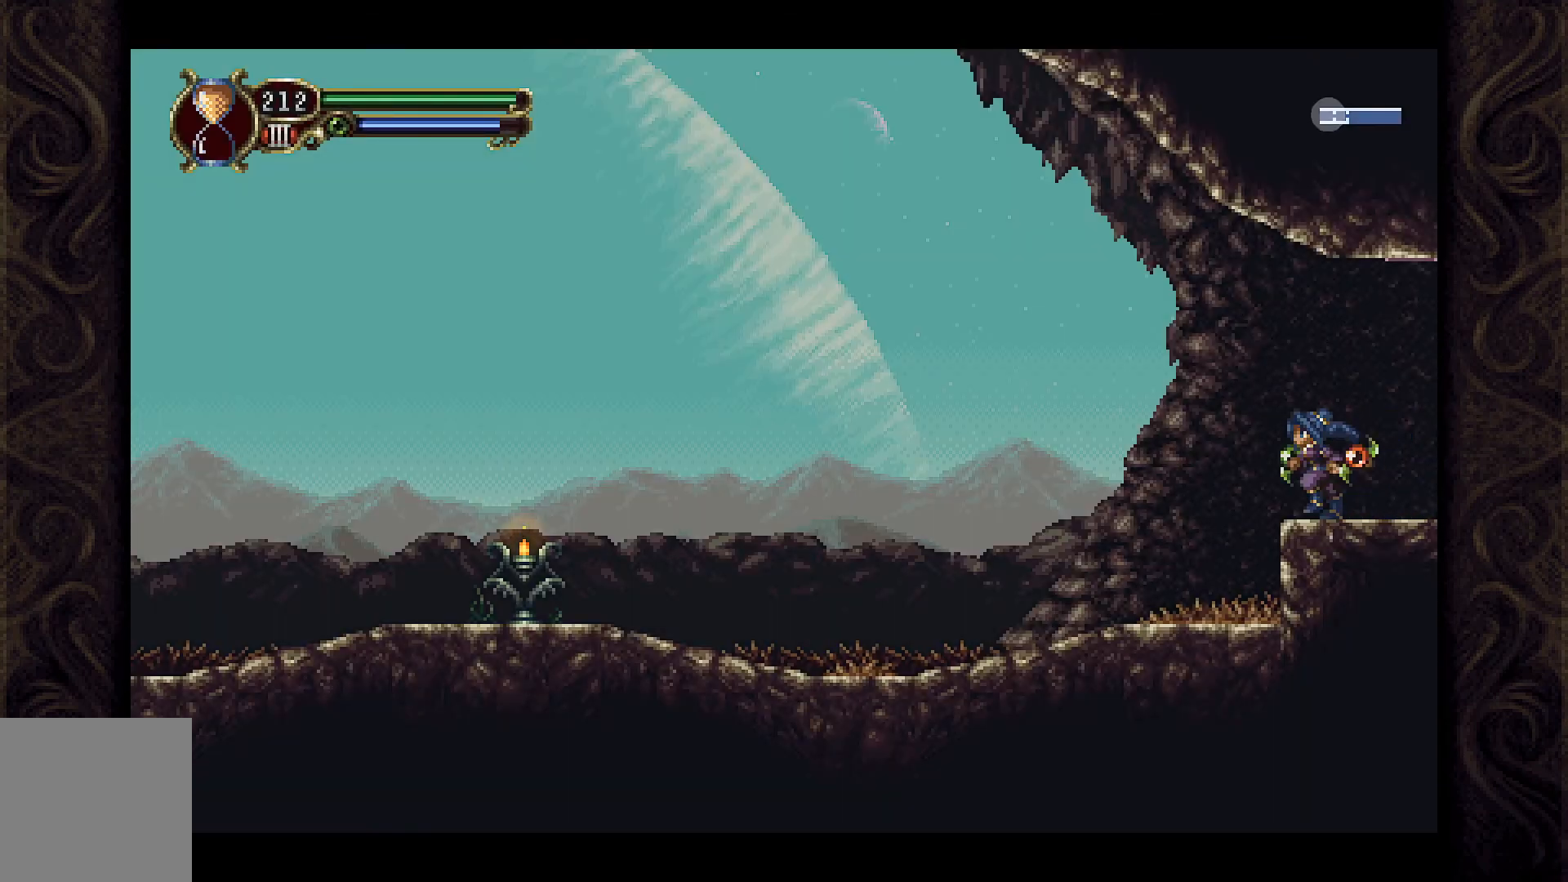
{"buttons": ["A", "DPAD_LEFT"], "left_stick": "center", "right_stick": "center", "events": [[100, "A", "down"]]}
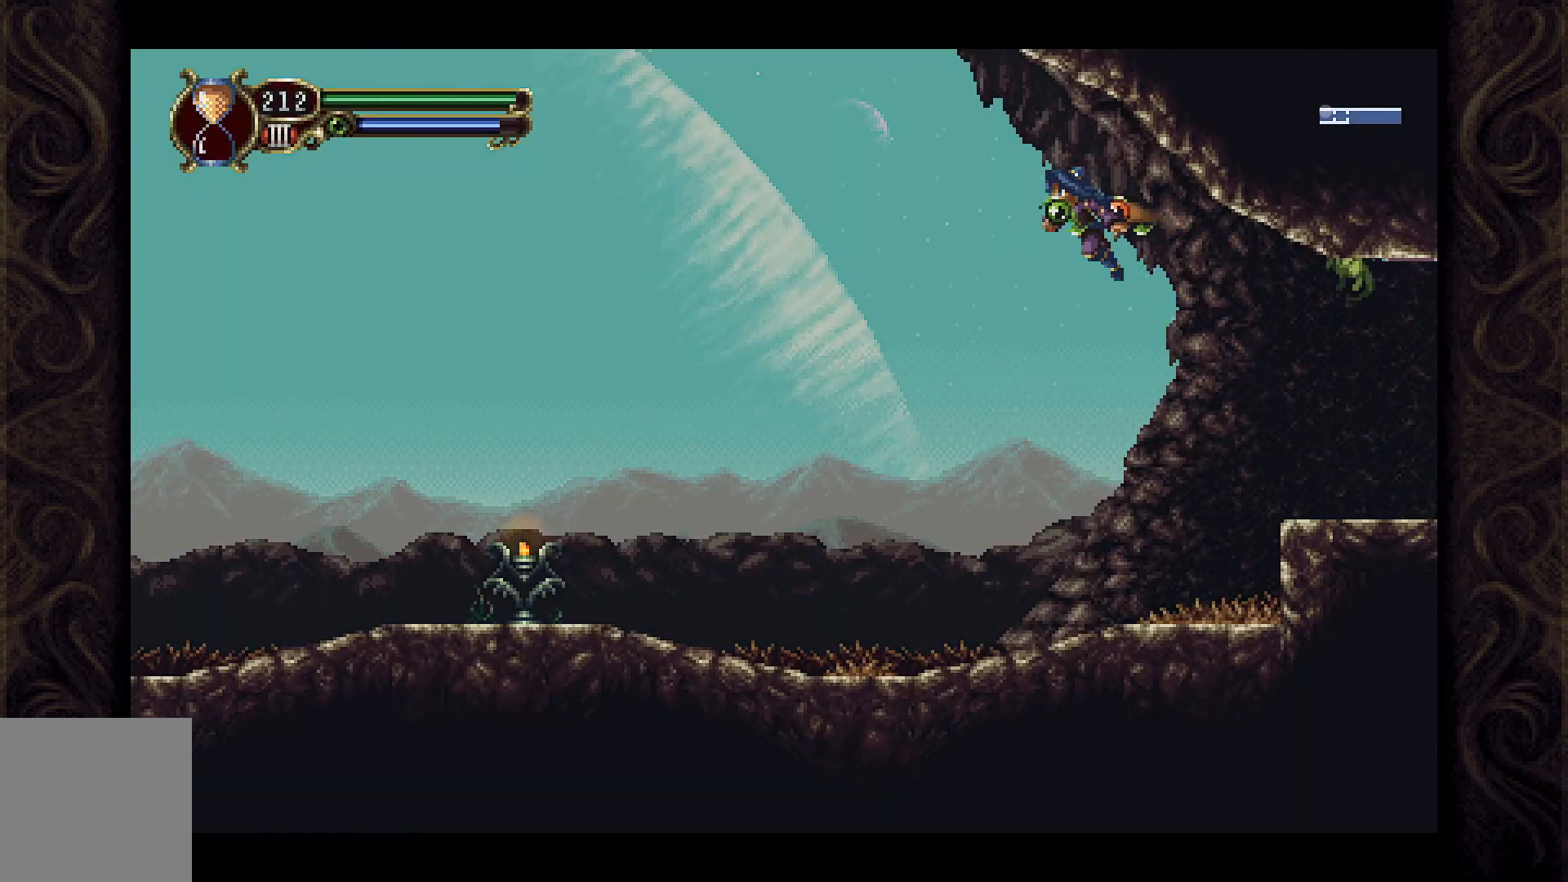
{"buttons": ["DPAD_LEFT"], "left_stick": "center", "right_stick": "center", "events": [[400, "A", "up"]]}
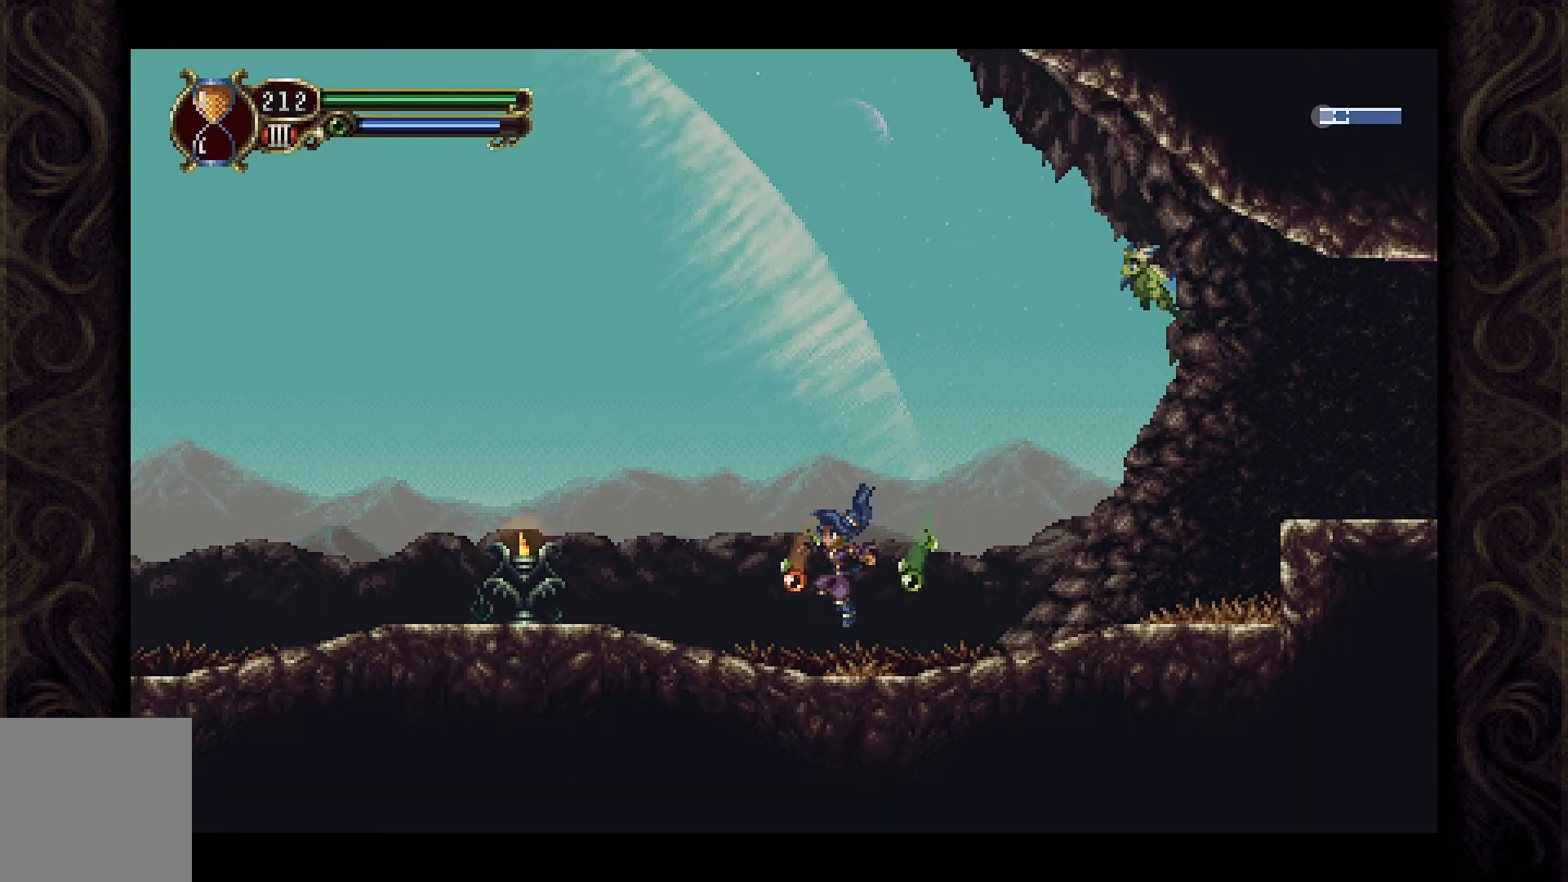
{"buttons": ["DPAD_LEFT"], "left_stick": "center", "right_stick": "center", "events": [[33, "X", "down"], [267, "X", "up"]]}
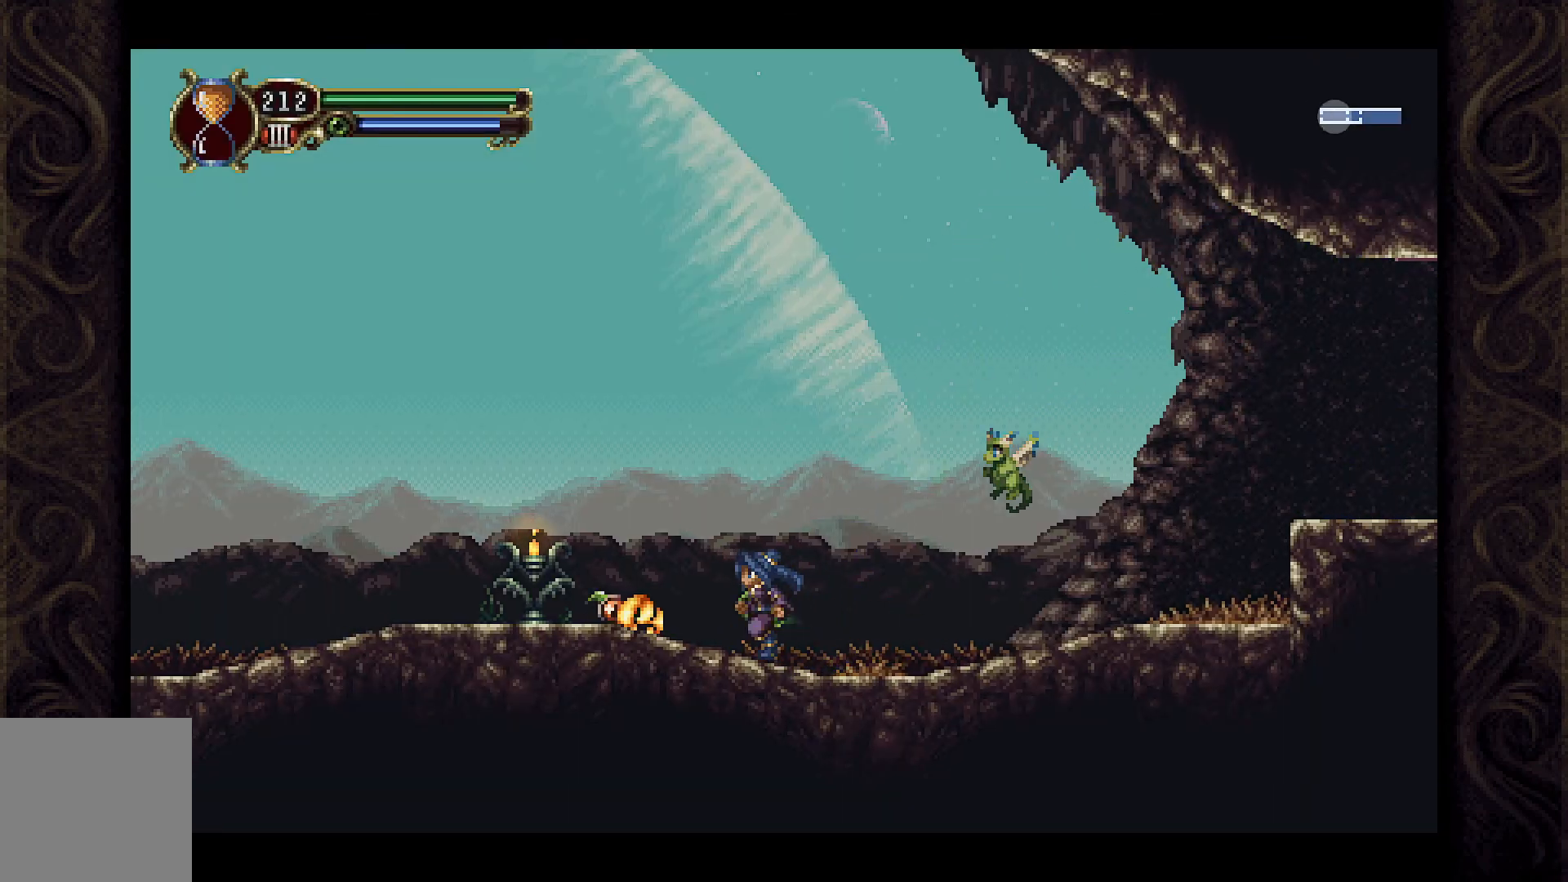
{"buttons": ["DPAD_LEFT"], "left_stick": "center", "right_stick": "center", "events": [[100, "X", "down"], [300, "X", "up"]]}
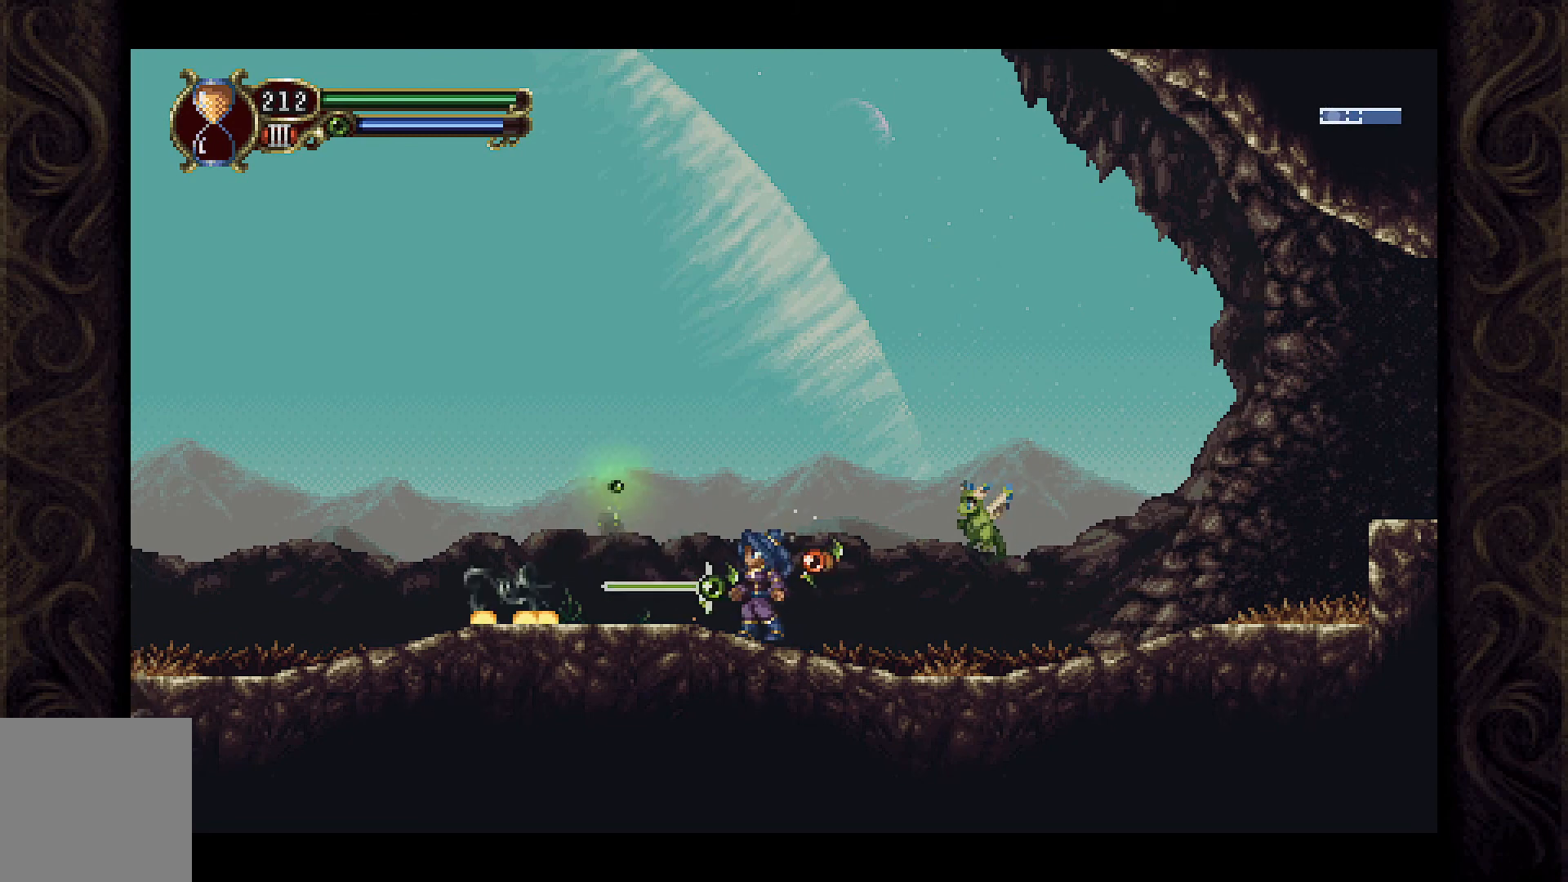
{"buttons": ["DPAD_LEFT"], "left_stick": "center", "right_stick": "center", "events": []}
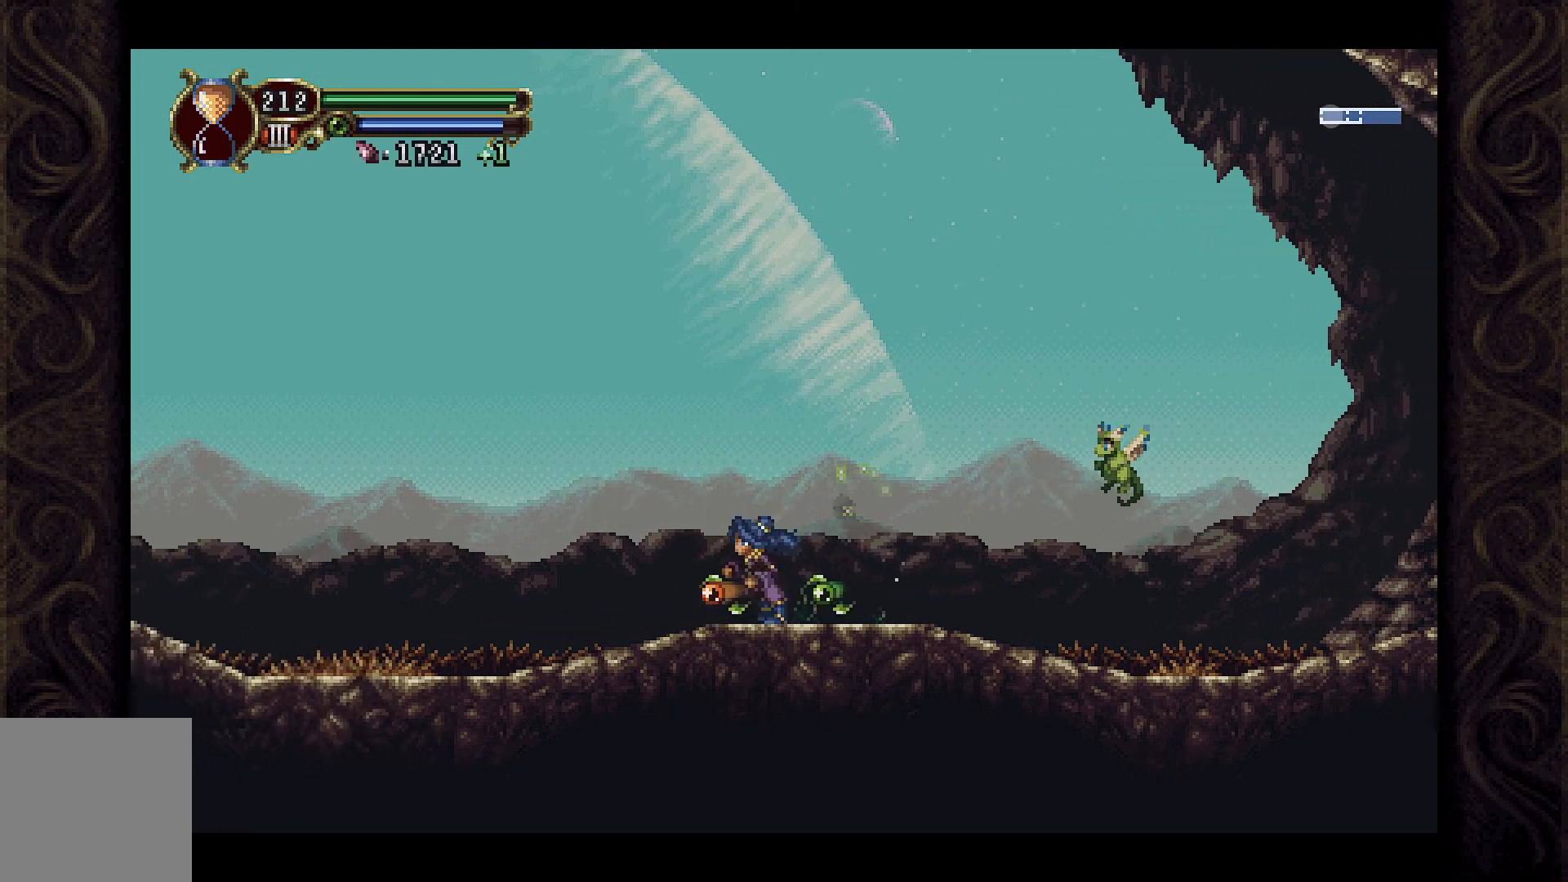
{"buttons": ["DPAD_LEFT"], "left_stick": "center", "right_stick": "center", "events": []}
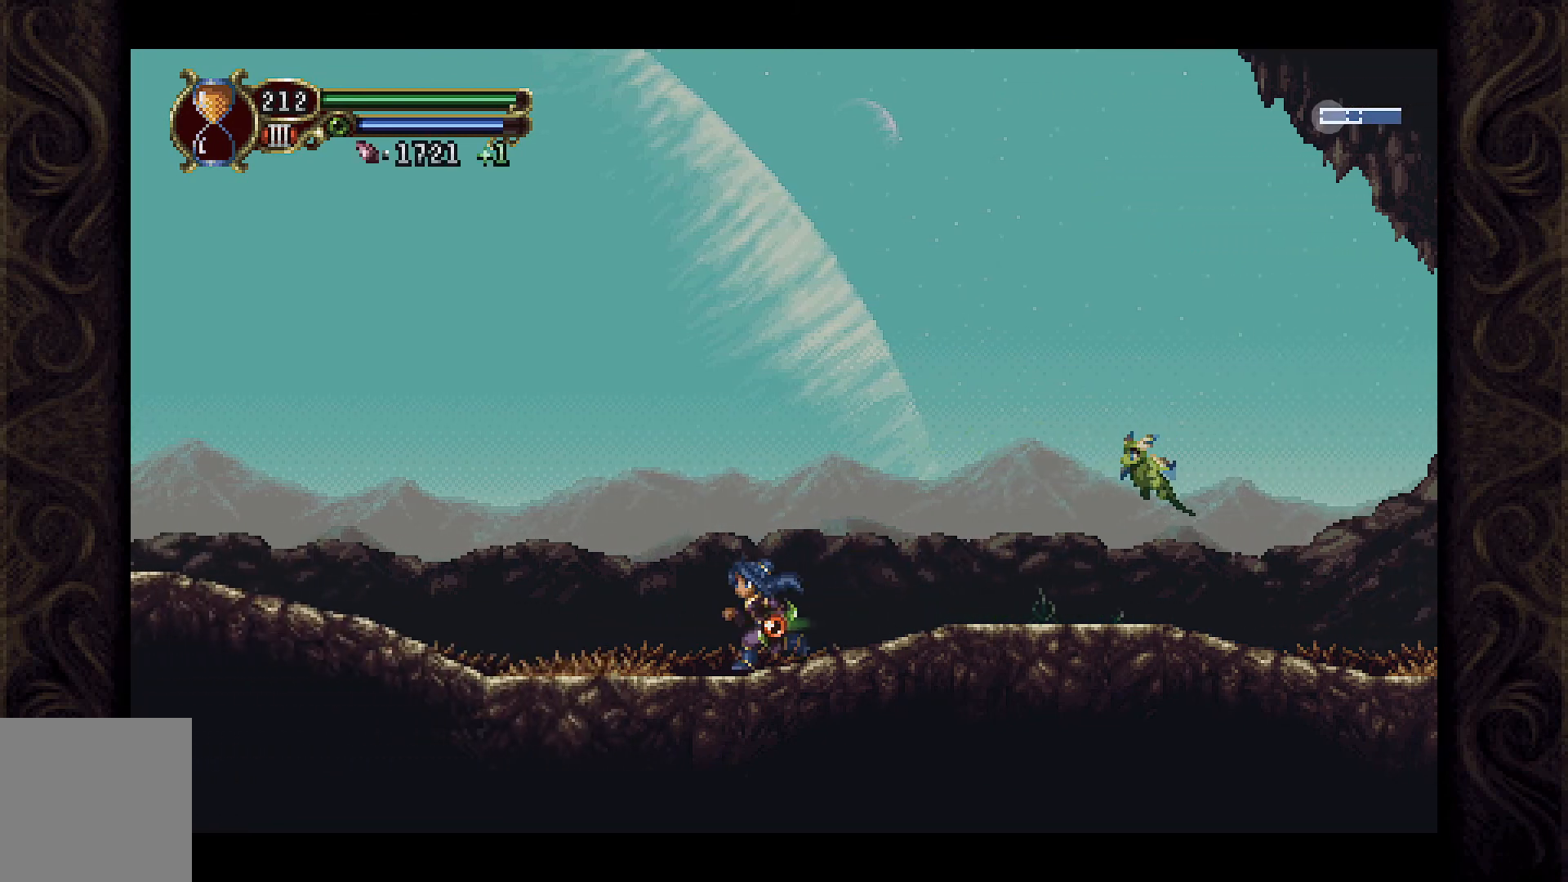
{"buttons": ["A", "DPAD_LEFT"], "left_stick": "center", "right_stick": "center", "events": [[100, "A", "down"]]}
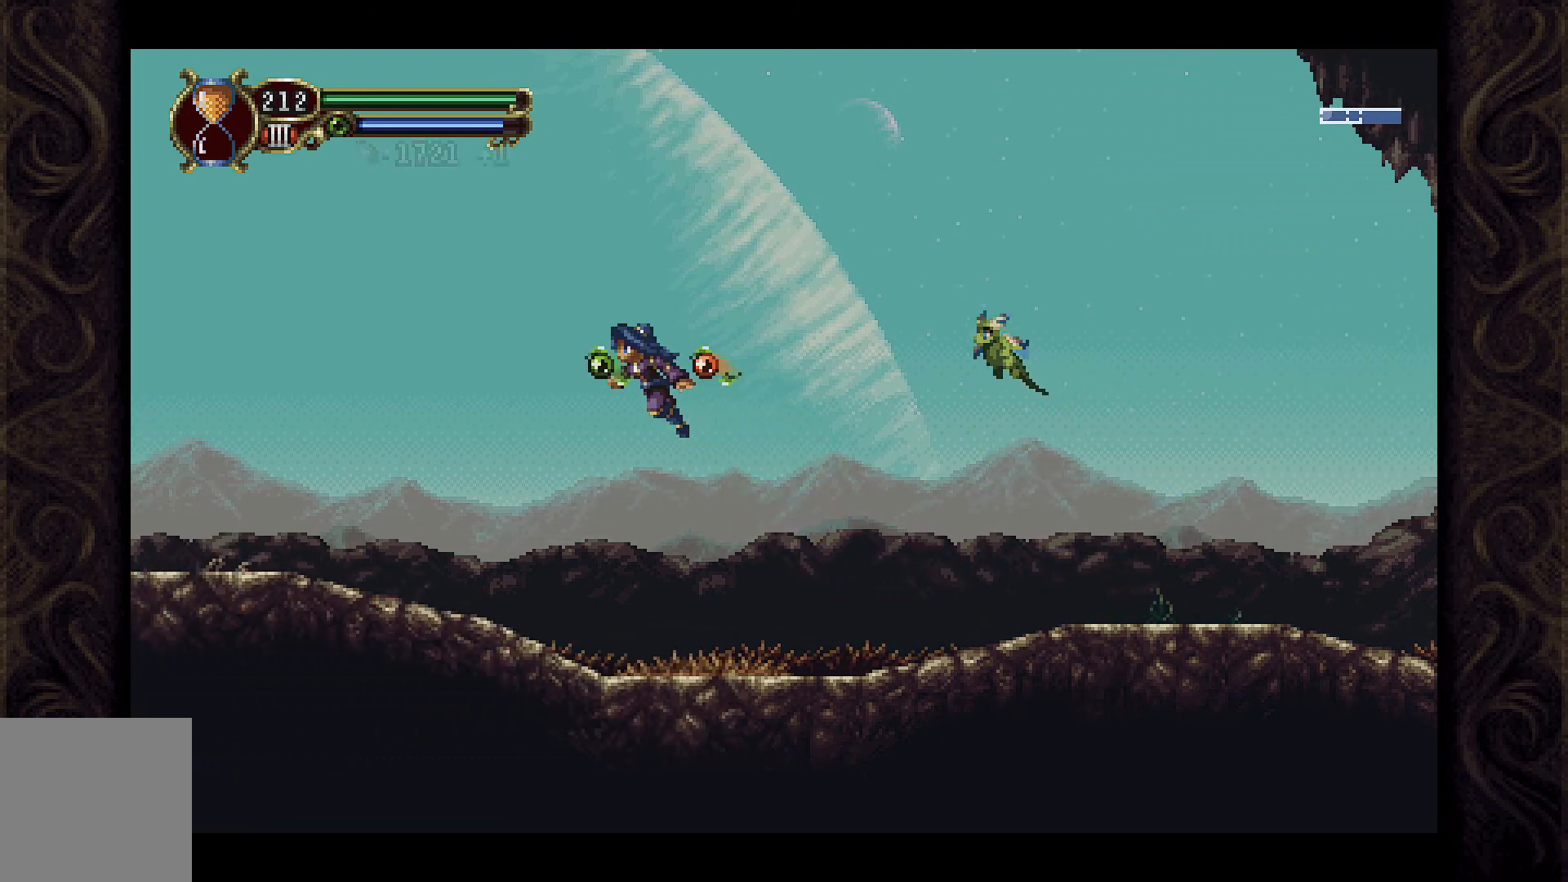
{"buttons": ["DPAD_LEFT"], "left_stick": "center", "right_stick": "center", "events": [[167, "A", "up"]]}
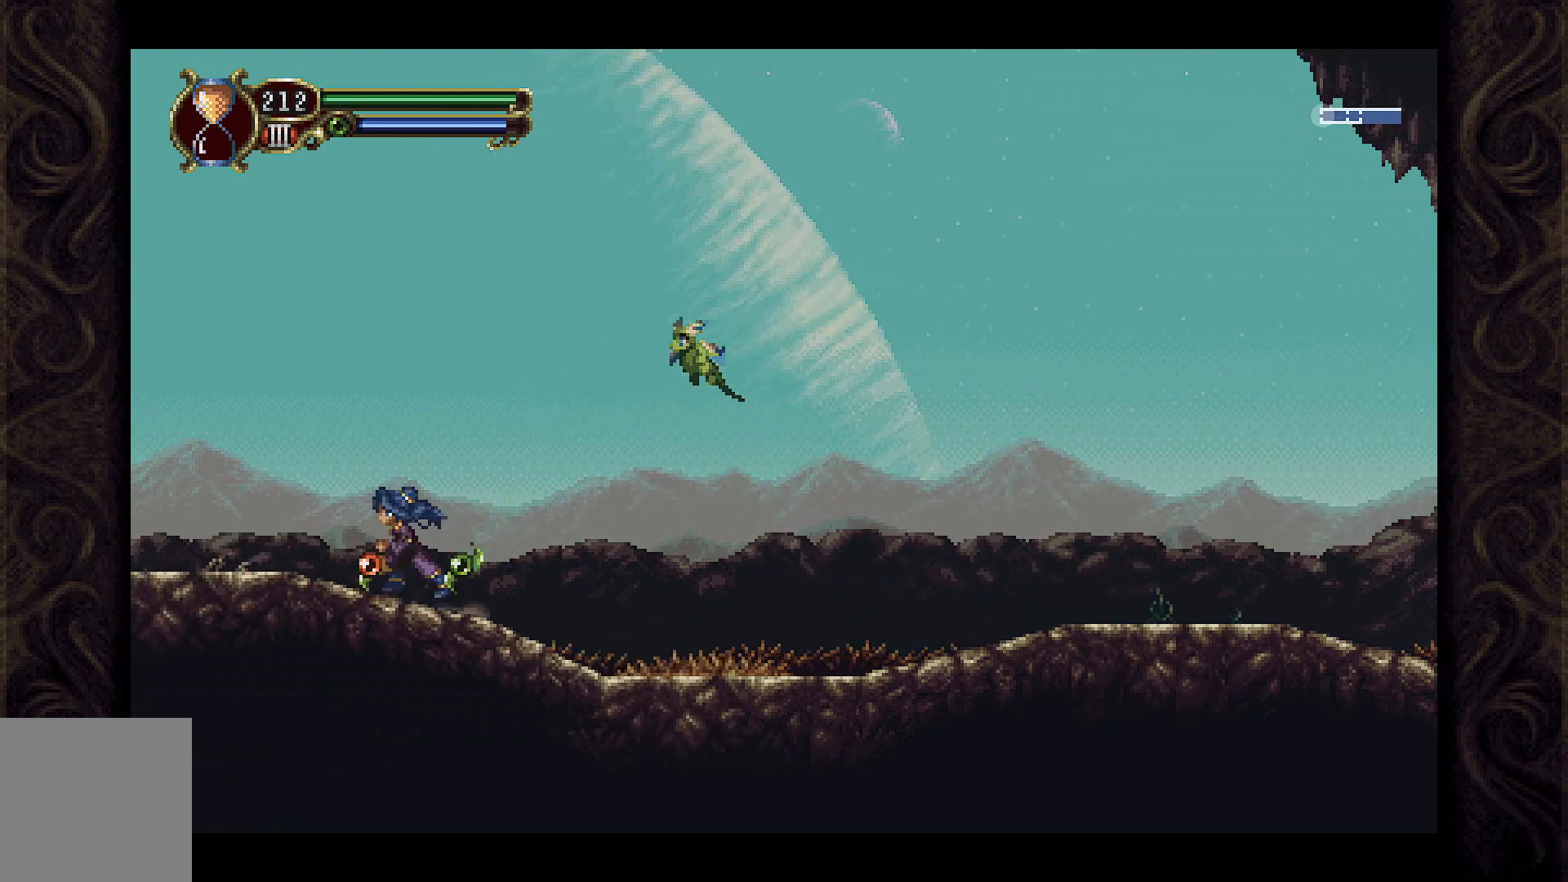
{"buttons": ["DPAD_LEFT"], "left_stick": "center", "right_stick": "center", "events": []}
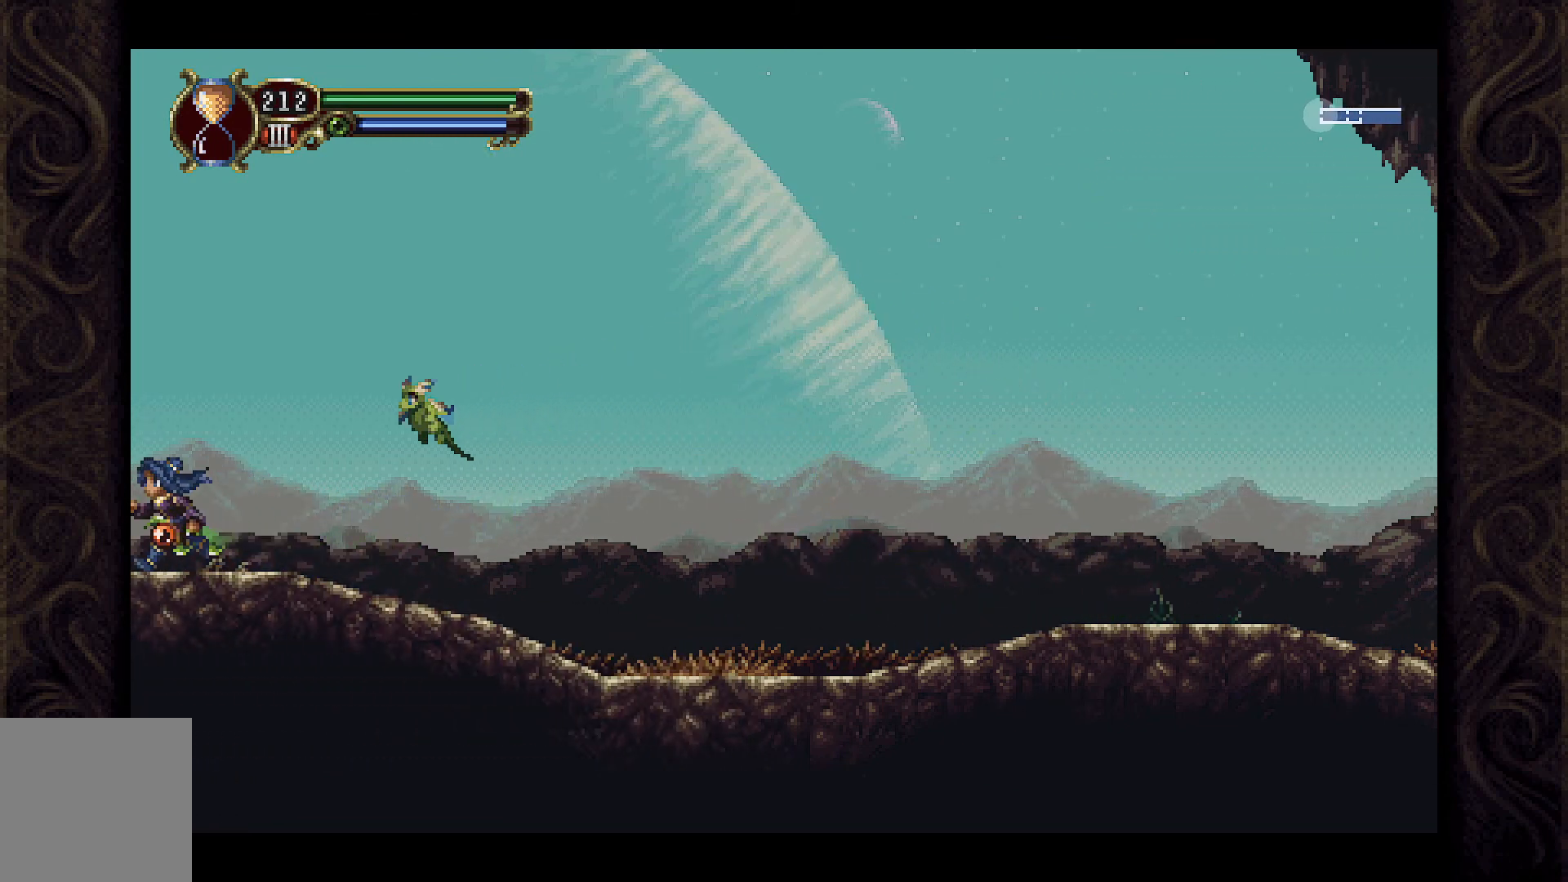
{"buttons": [], "left_stick": "center", "right_stick": "center", "events": [[167, "DPAD_LEFT", "up"]]}
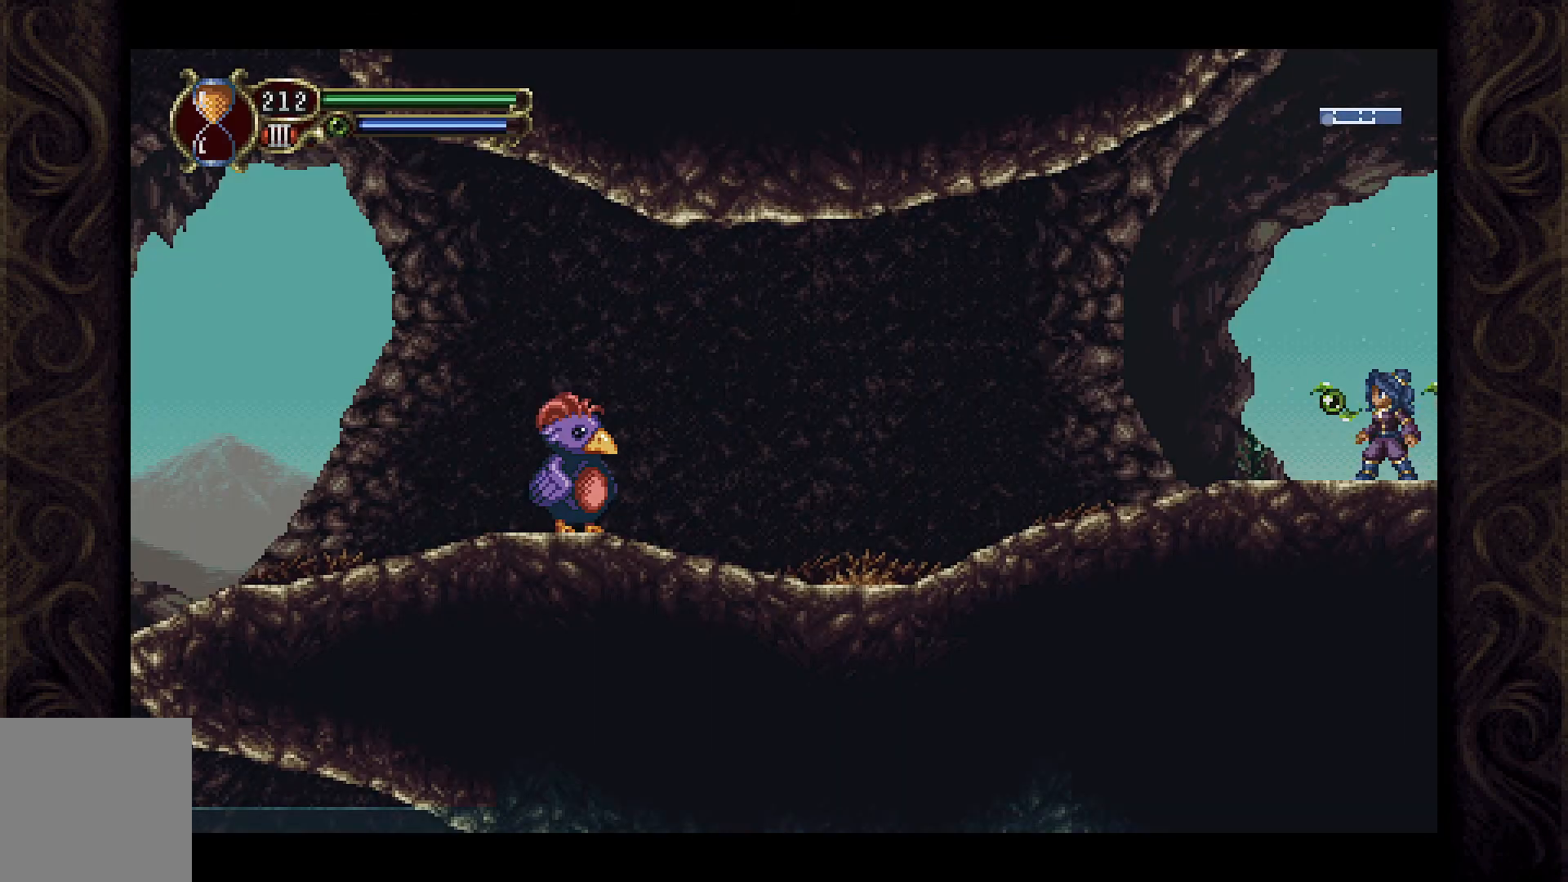
{"buttons": ["DPAD_LEFT"], "left_stick": "center", "right_stick": "center", "events": [[467, "DPAD_LEFT", "down"]]}
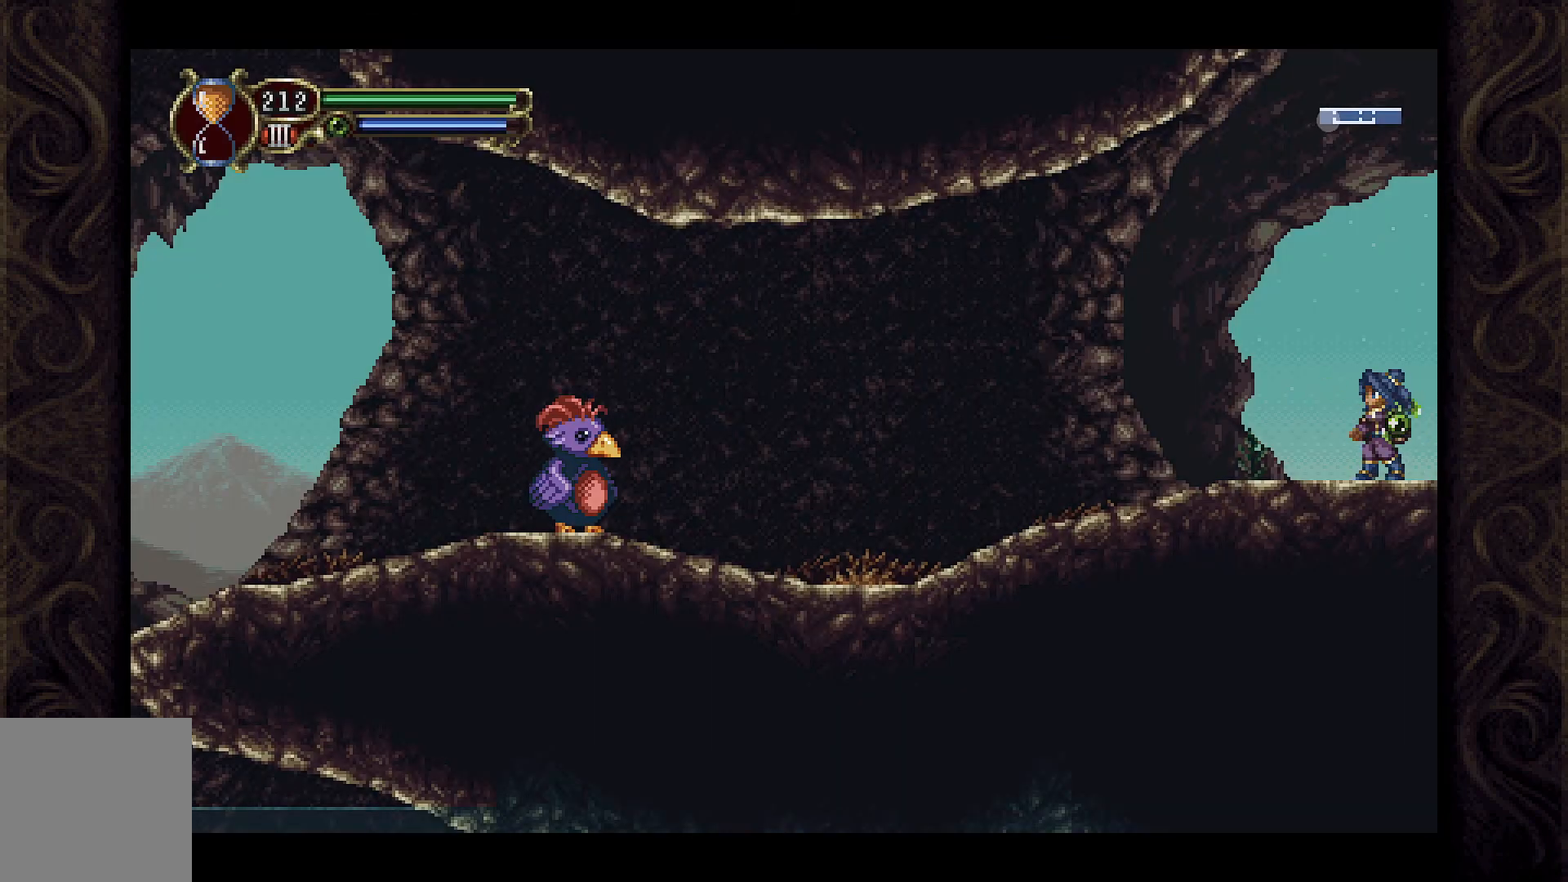
{"buttons": ["A", "DPAD_LEFT"], "left_stick": "center", "right_stick": "center", "events": [[467, "A", "down"]]}
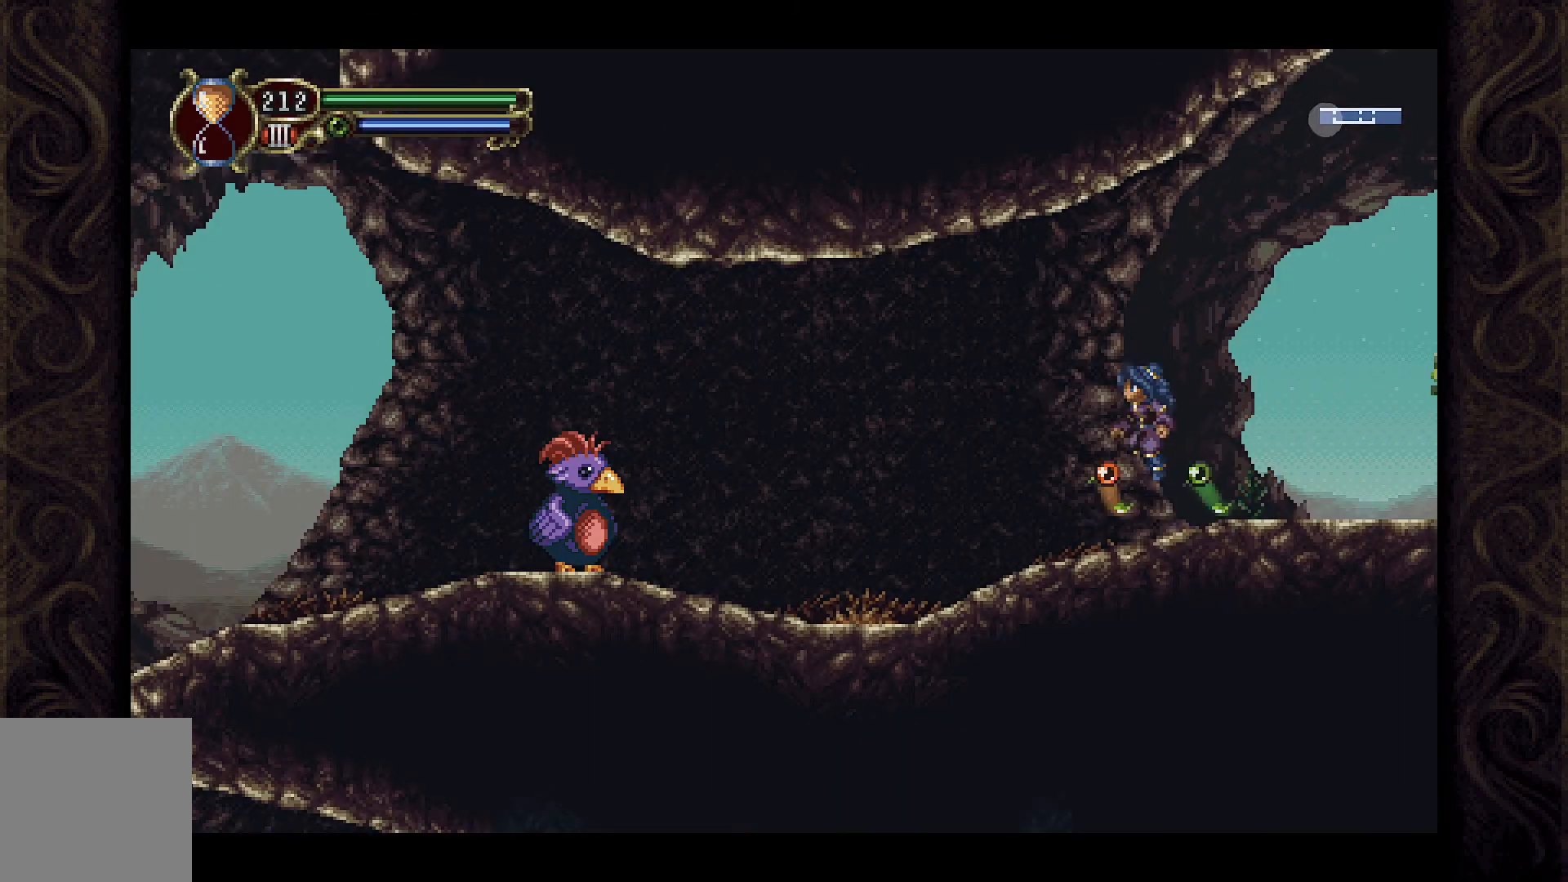
{"buttons": ["X", "DPAD_LEFT"], "left_stick": "center", "right_stick": "center", "events": [[233, "A", "up"], [433, "X", "down"]]}
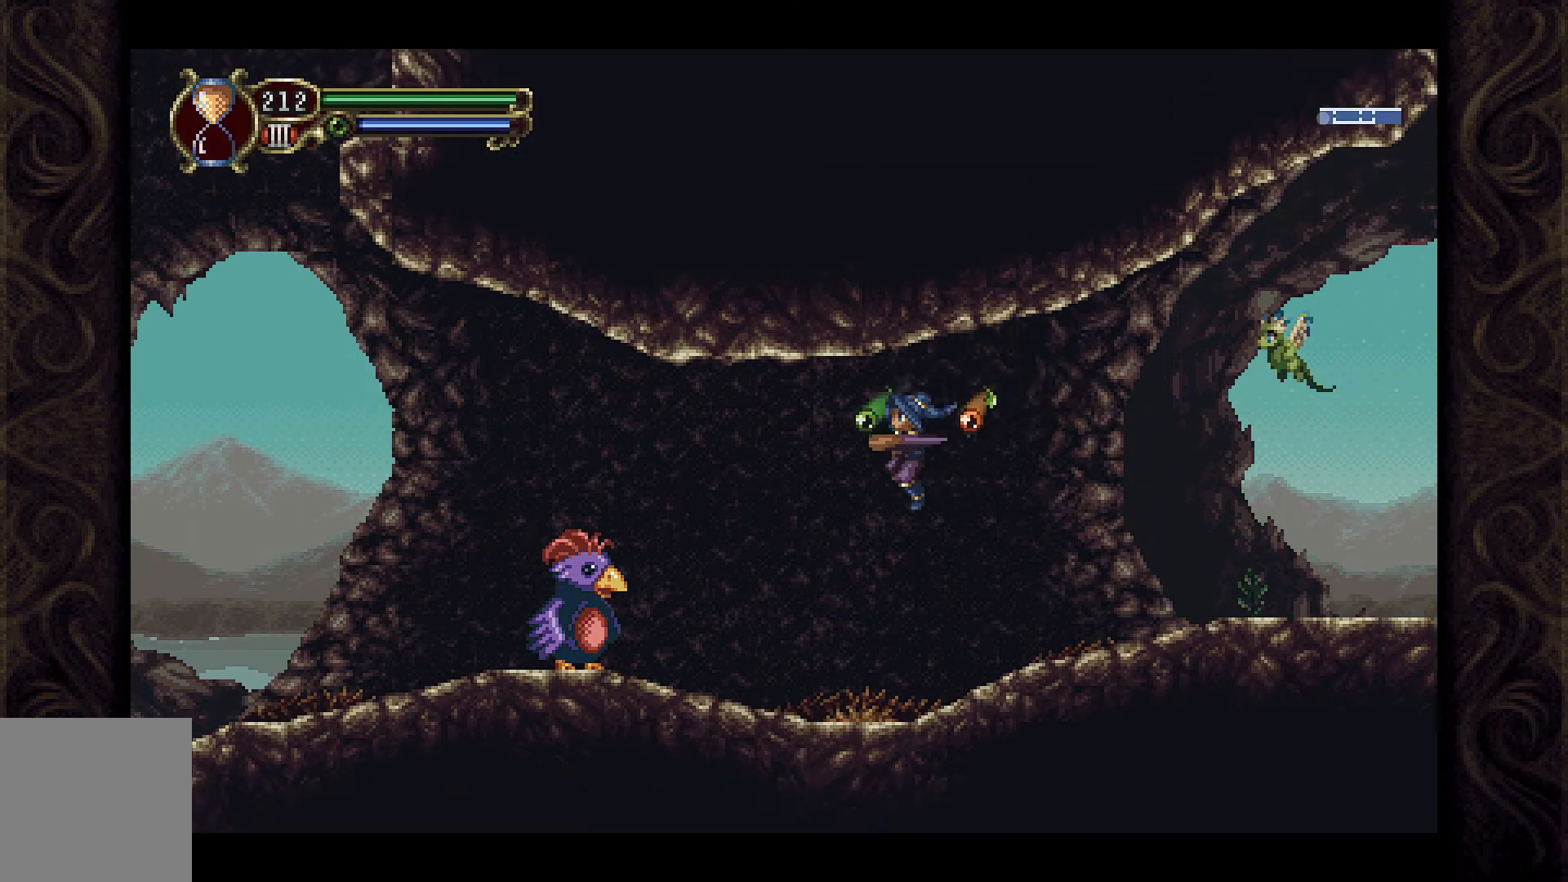
{"buttons": [], "left_stick": "center", "right_stick": "center", "events": [[67, "X", "up"], [167, "DPAD_LEFT", "up"], [167, "X", "down"], [300, "X", "up"], [367, "X", "down"], [467, "X", "up"]]}
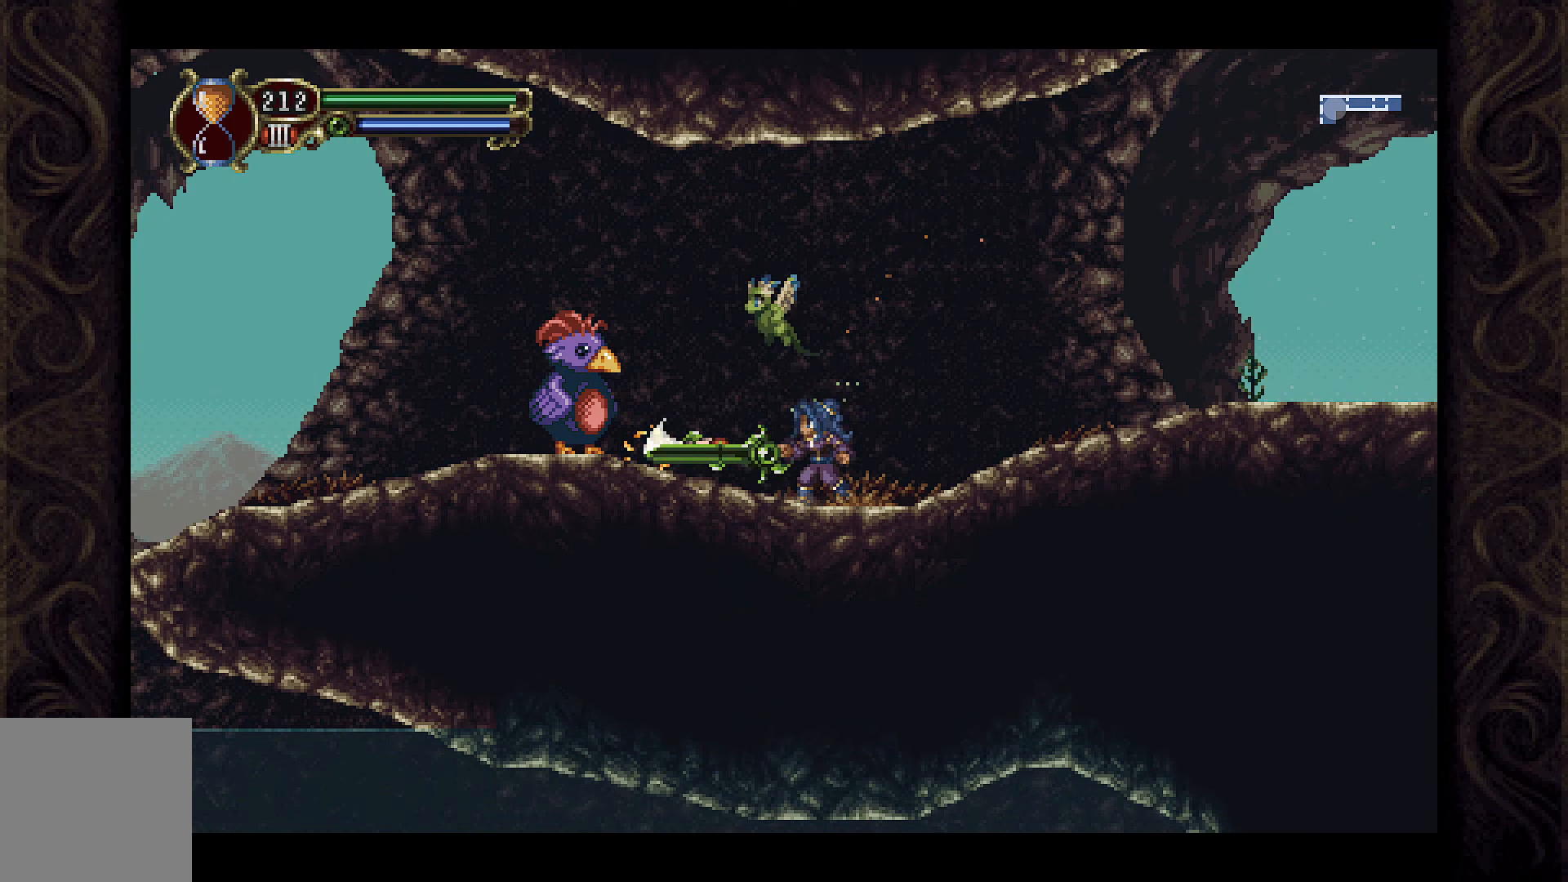
{"buttons": ["DPAD_RIGHT"], "left_stick": "center", "right_stick": "center", "events": [[67, "X", "down"], [167, "X", "up"], [267, "X", "down"], [300, "X", "up"], [333, "DPAD_RIGHT", "down"]]}
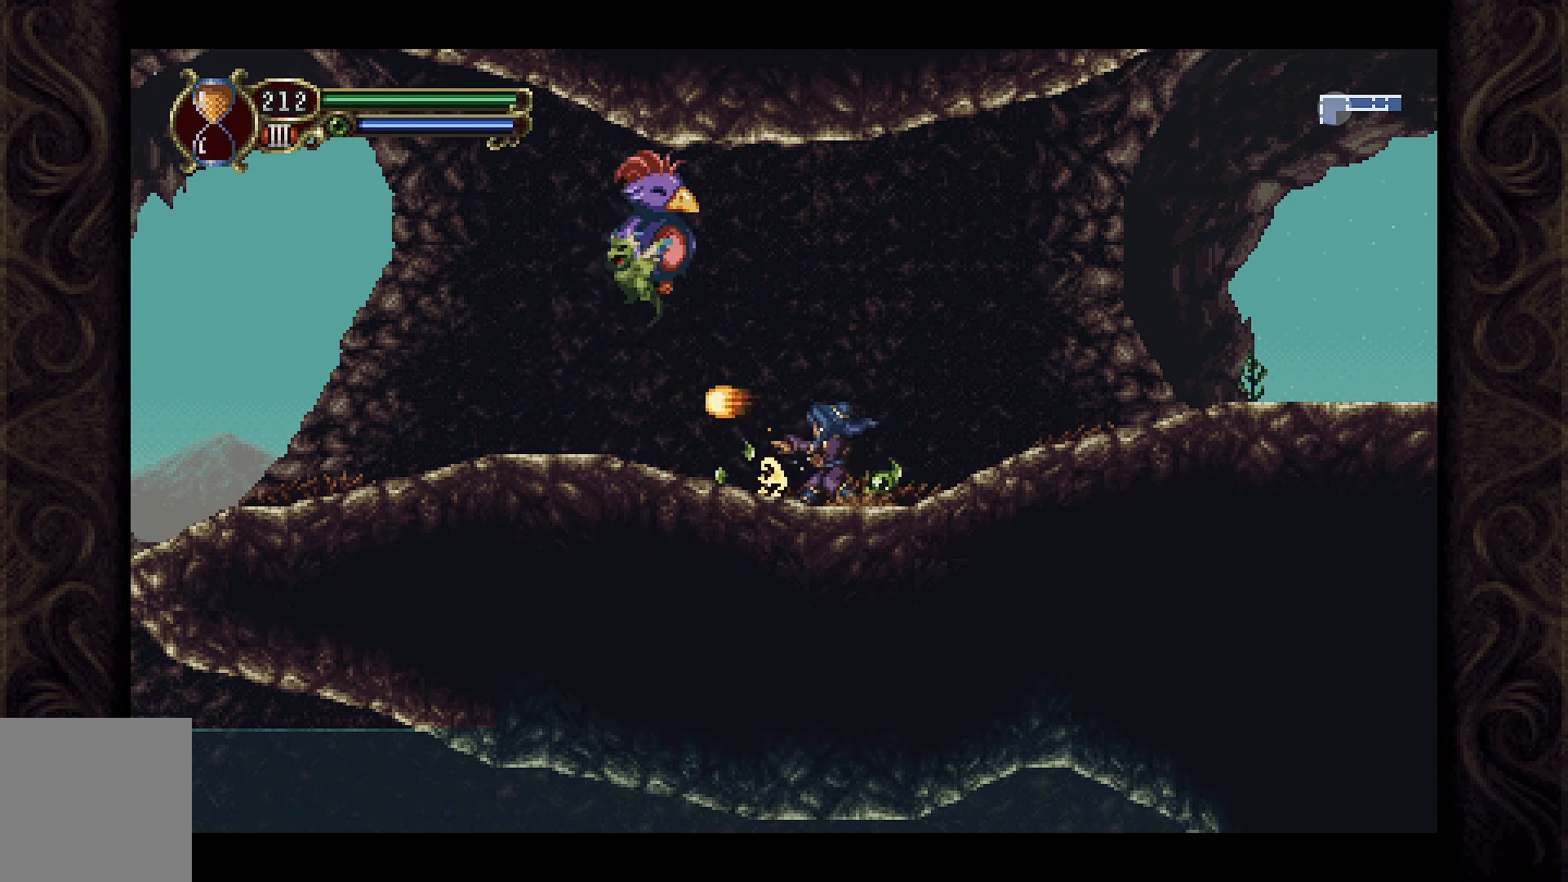
{"buttons": ["DPAD_RIGHT"], "left_stick": "center", "right_stick": "center", "events": []}
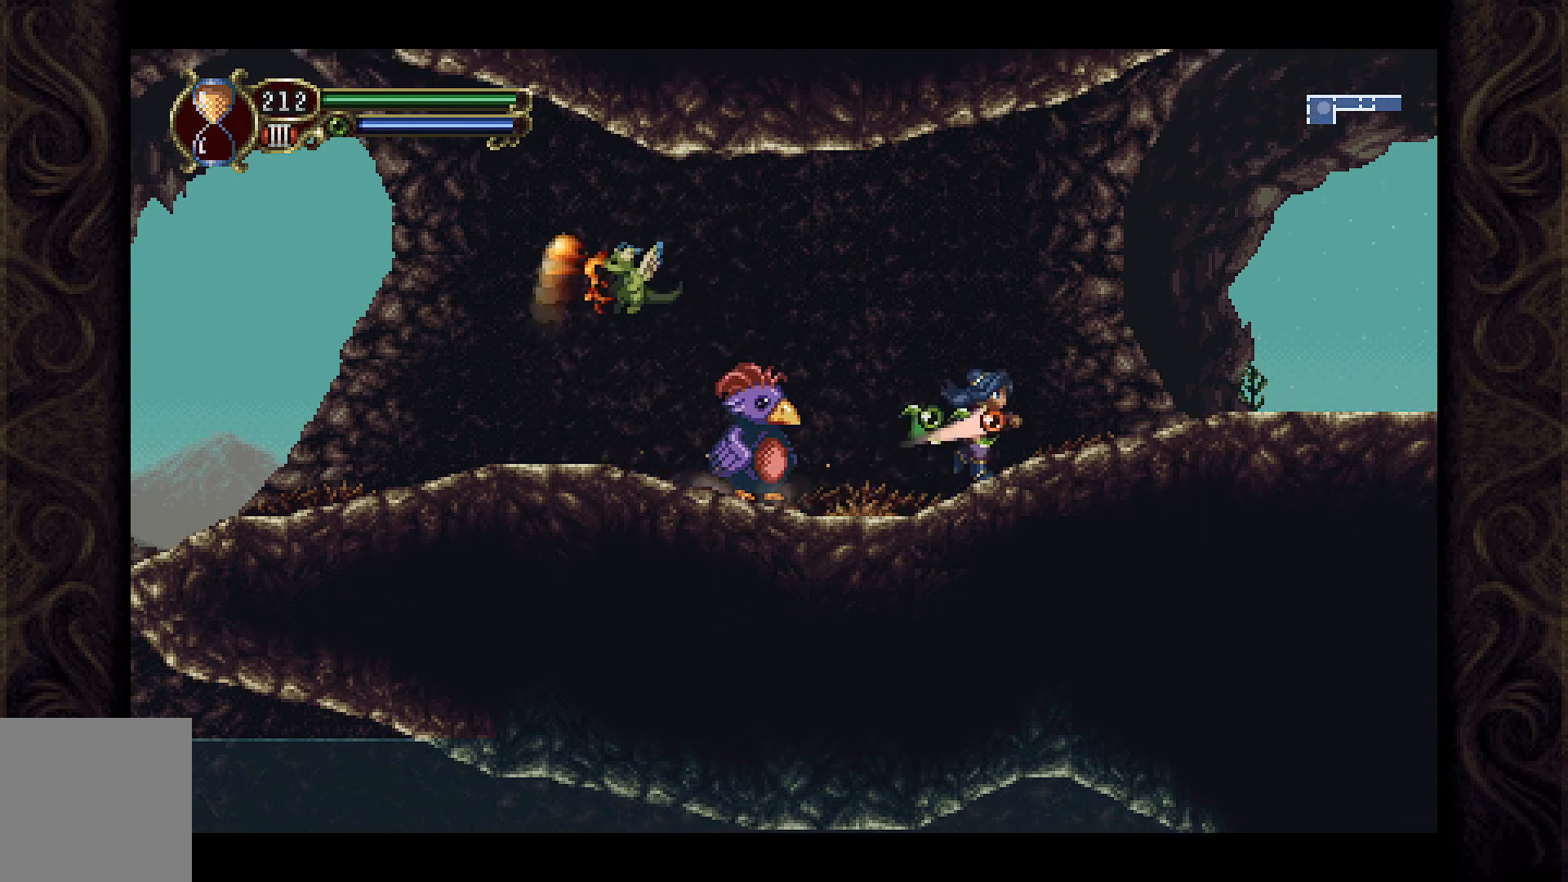
{"buttons": [], "left_stick": "center", "right_stick": "center", "events": [[33, "DPAD_RIGHT", "up"], [100, "DPAD_LEFT", "down"], [133, "X", "down"], [233, "DPAD_LEFT", "up"], [267, "X", "up"], [333, "X", "down"], [433, "X", "up"]]}
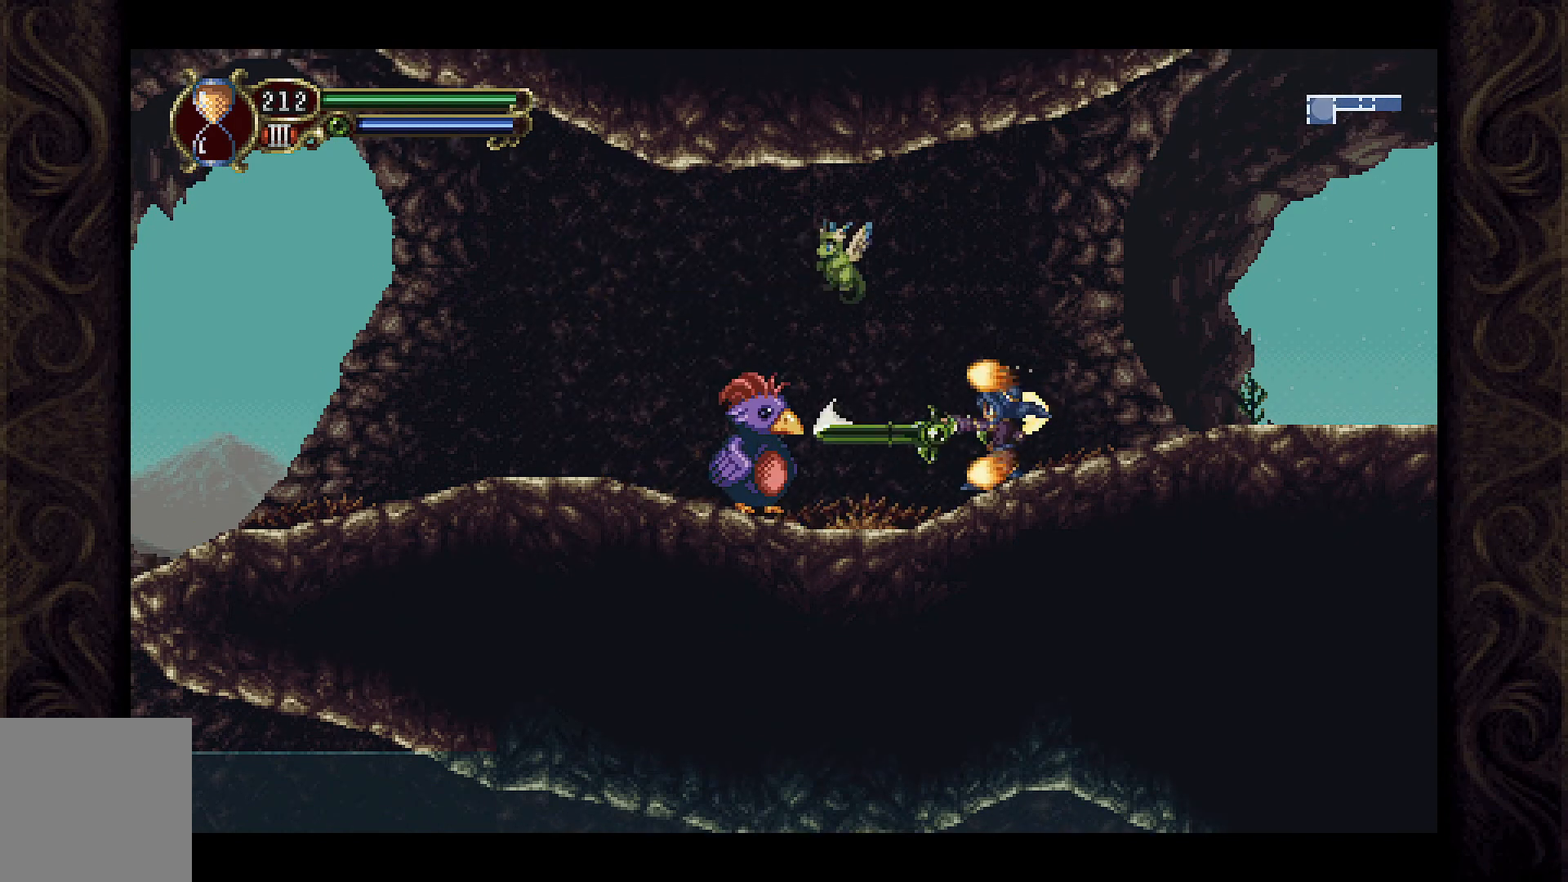
{"buttons": [], "left_stick": "center", "right_stick": "center", "events": [[33, "X", "down"], [100, "X", "up"], [200, "X", "down"], [267, "X", "up"], [367, "X", "down"], [433, "X", "up"]]}
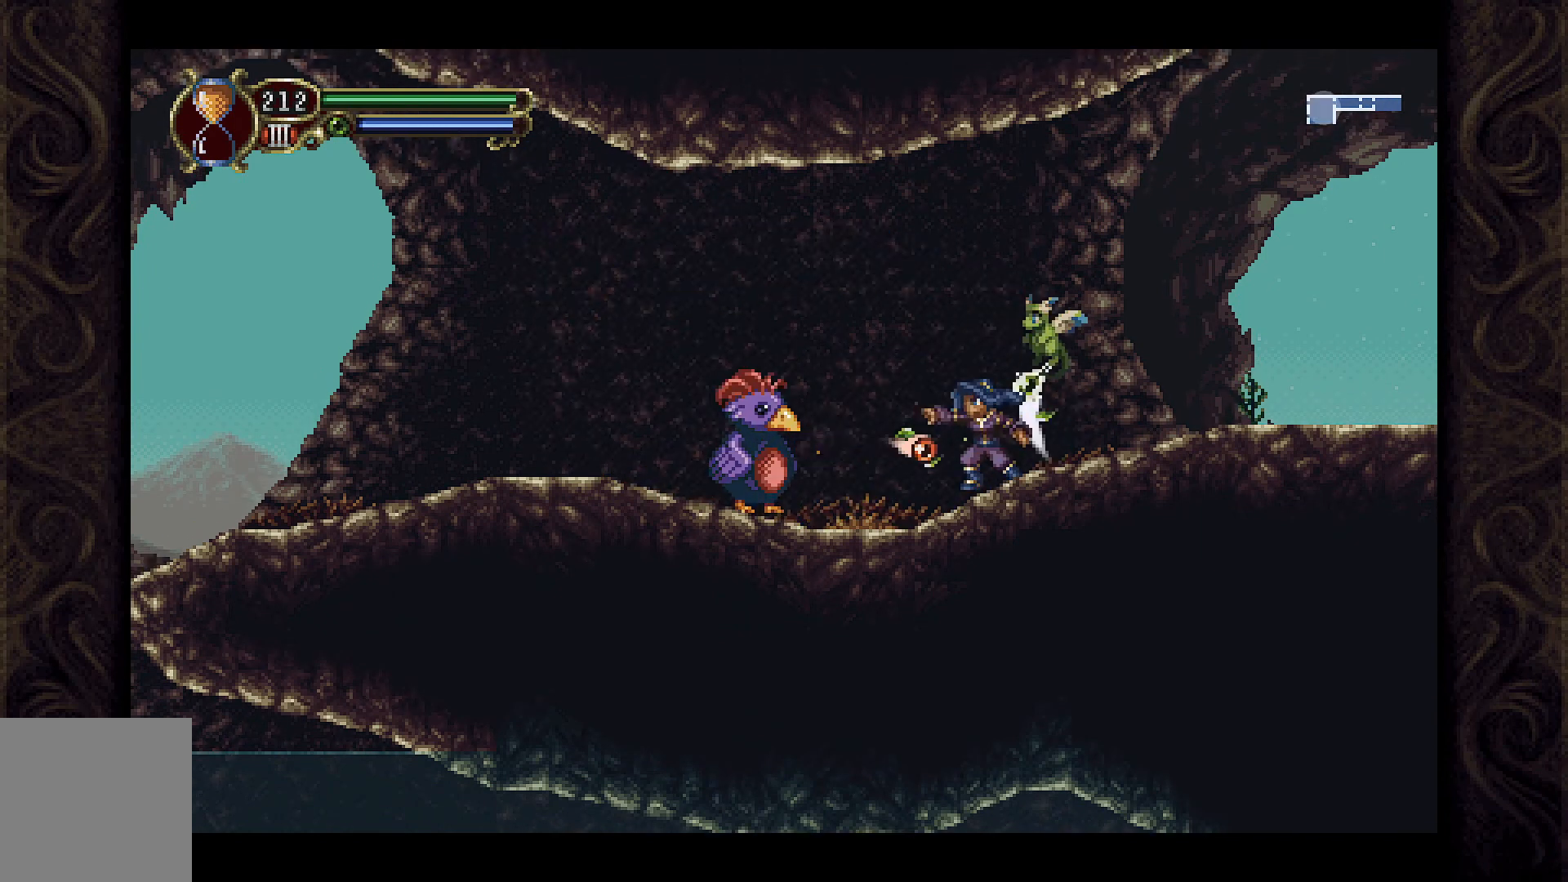
{"buttons": ["DPAD_RIGHT"], "left_stick": "center", "right_stick": "center", "events": [[33, "X", "down"], [100, "X", "up"], [200, "X", "down"], [267, "X", "up"], [333, "DPAD_RIGHT", "down"]]}
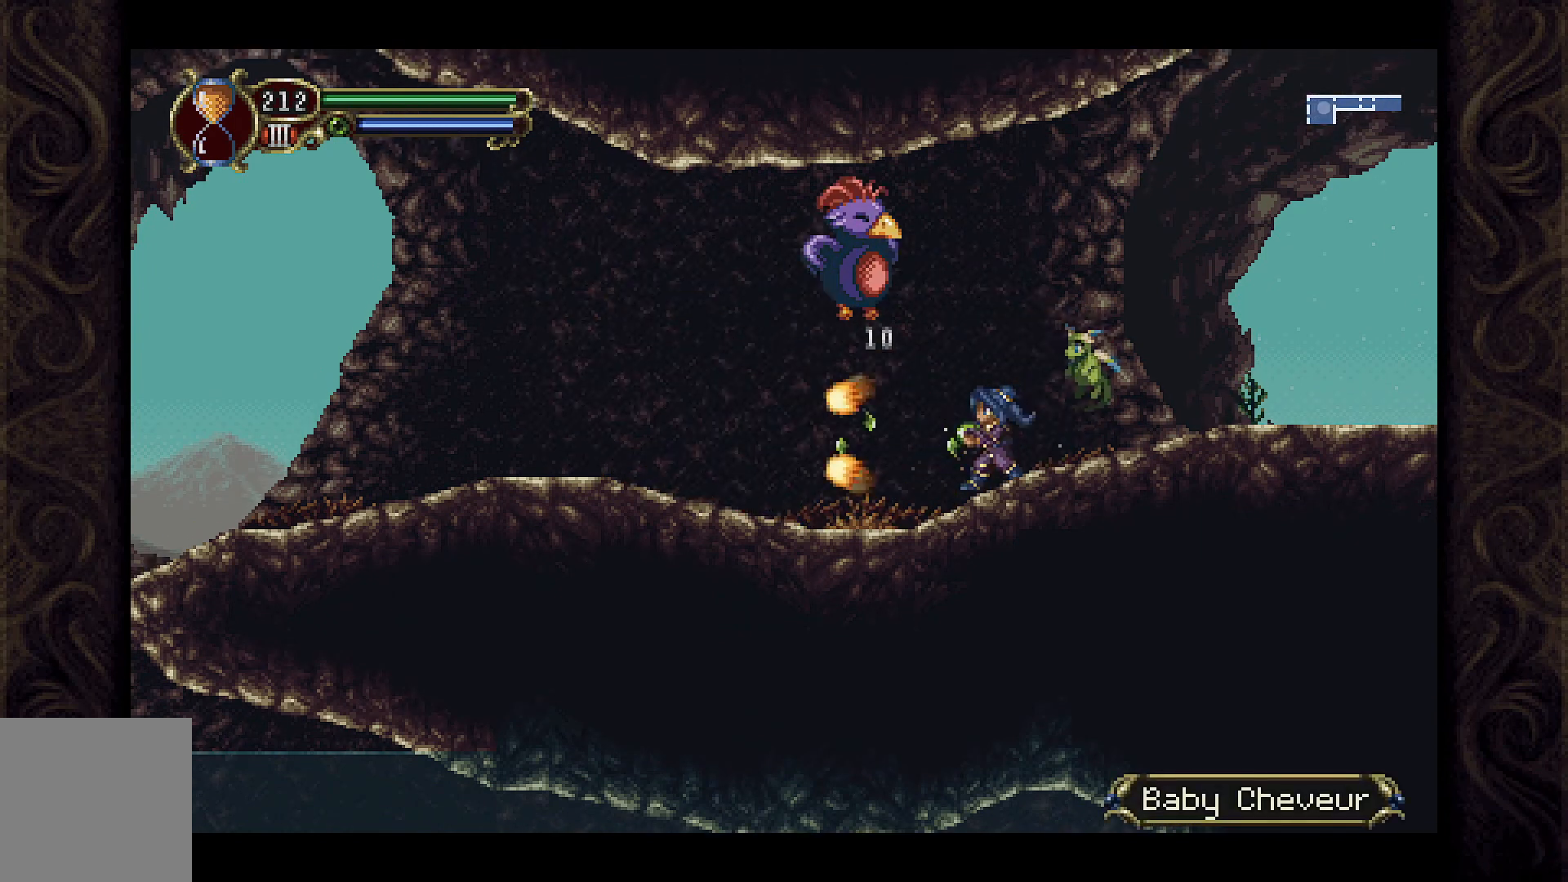
{"buttons": [], "left_stick": "center", "right_stick": "center", "events": [[467, "DPAD_RIGHT", "up"]]}
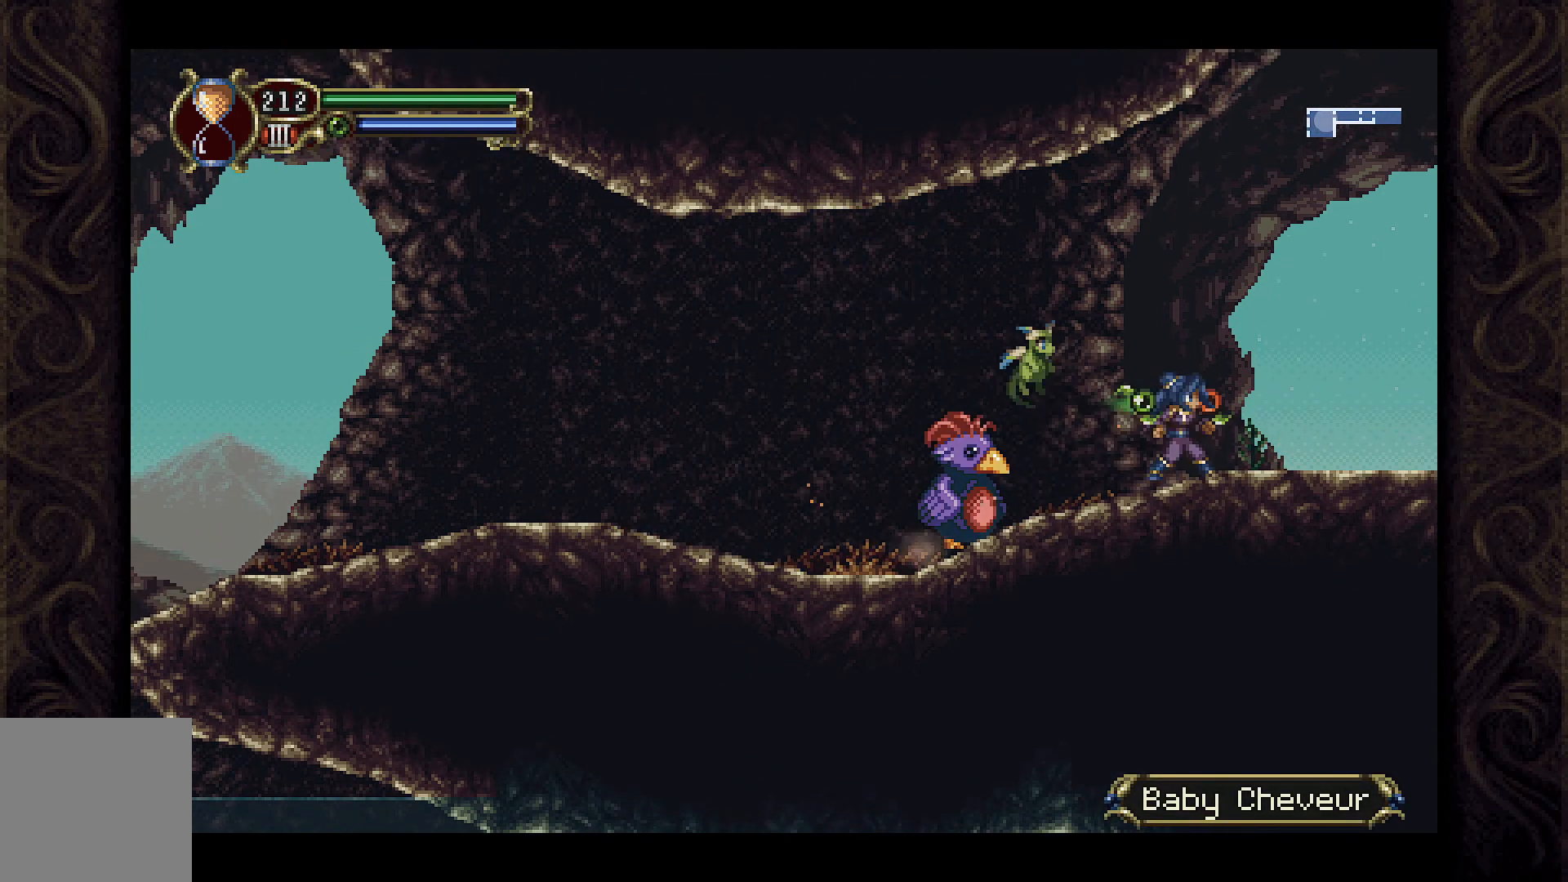
{"buttons": ["X"], "left_stick": "center", "right_stick": "center", "events": [[33, "DPAD_LEFT", "down"], [133, "X", "down"], [167, "DPAD_LEFT", "up"], [233, "X", "up"], [333, "X", "down"], [400, "X", "up"], [500, "X", "down"]]}
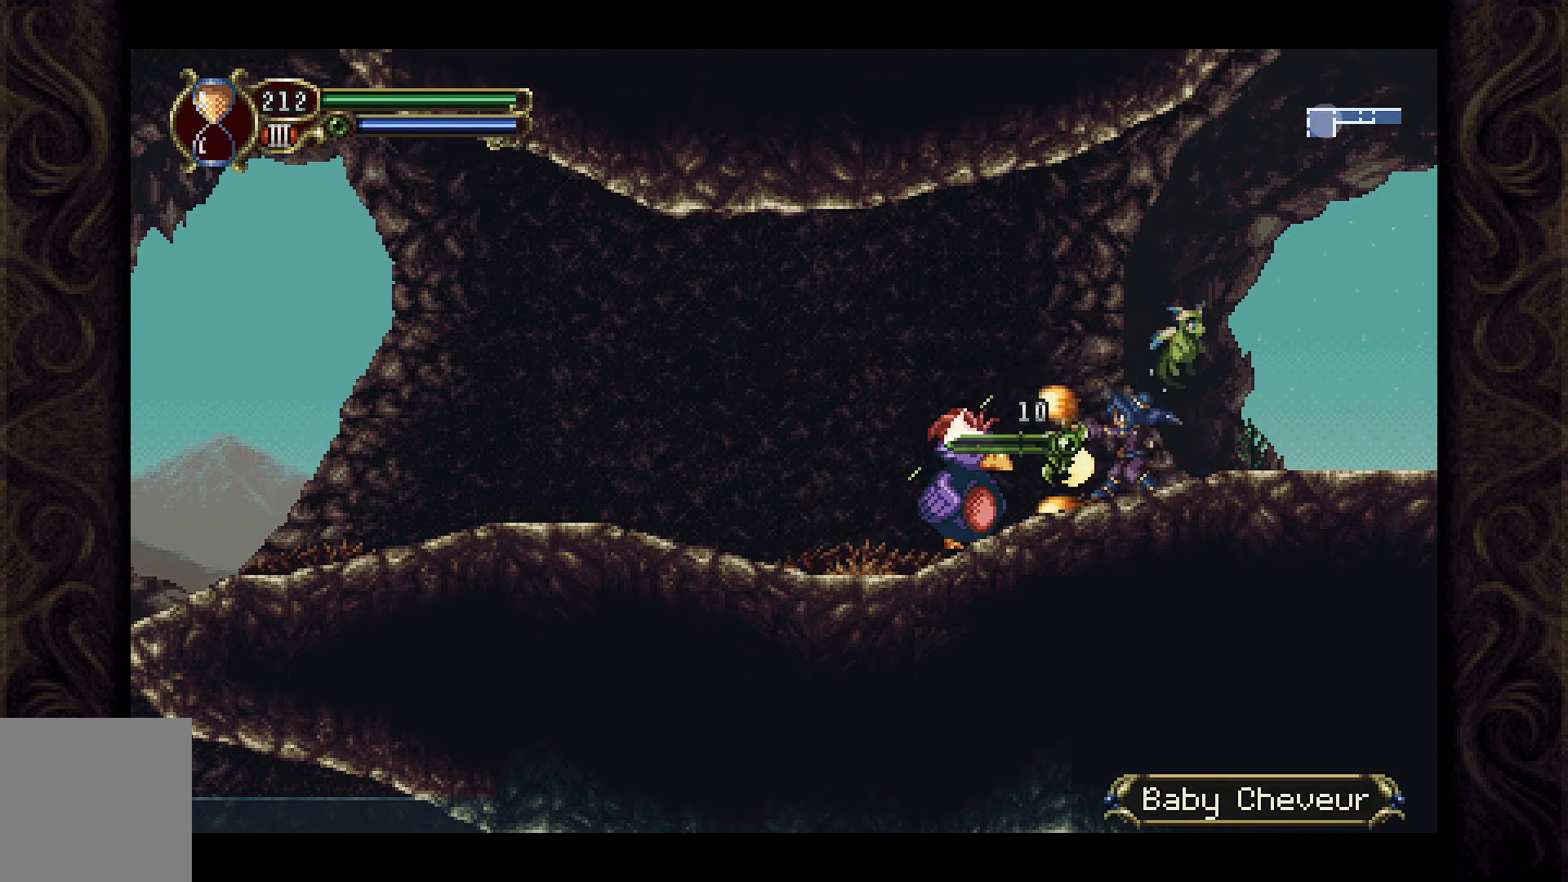
{"buttons": ["X"], "left_stick": "center", "right_stick": "center", "events": [[67, "X", "up"], [167, "X", "down"], [233, "X", "up"], [333, "X", "down"], [400, "X", "up"], [467, "X", "down"]]}
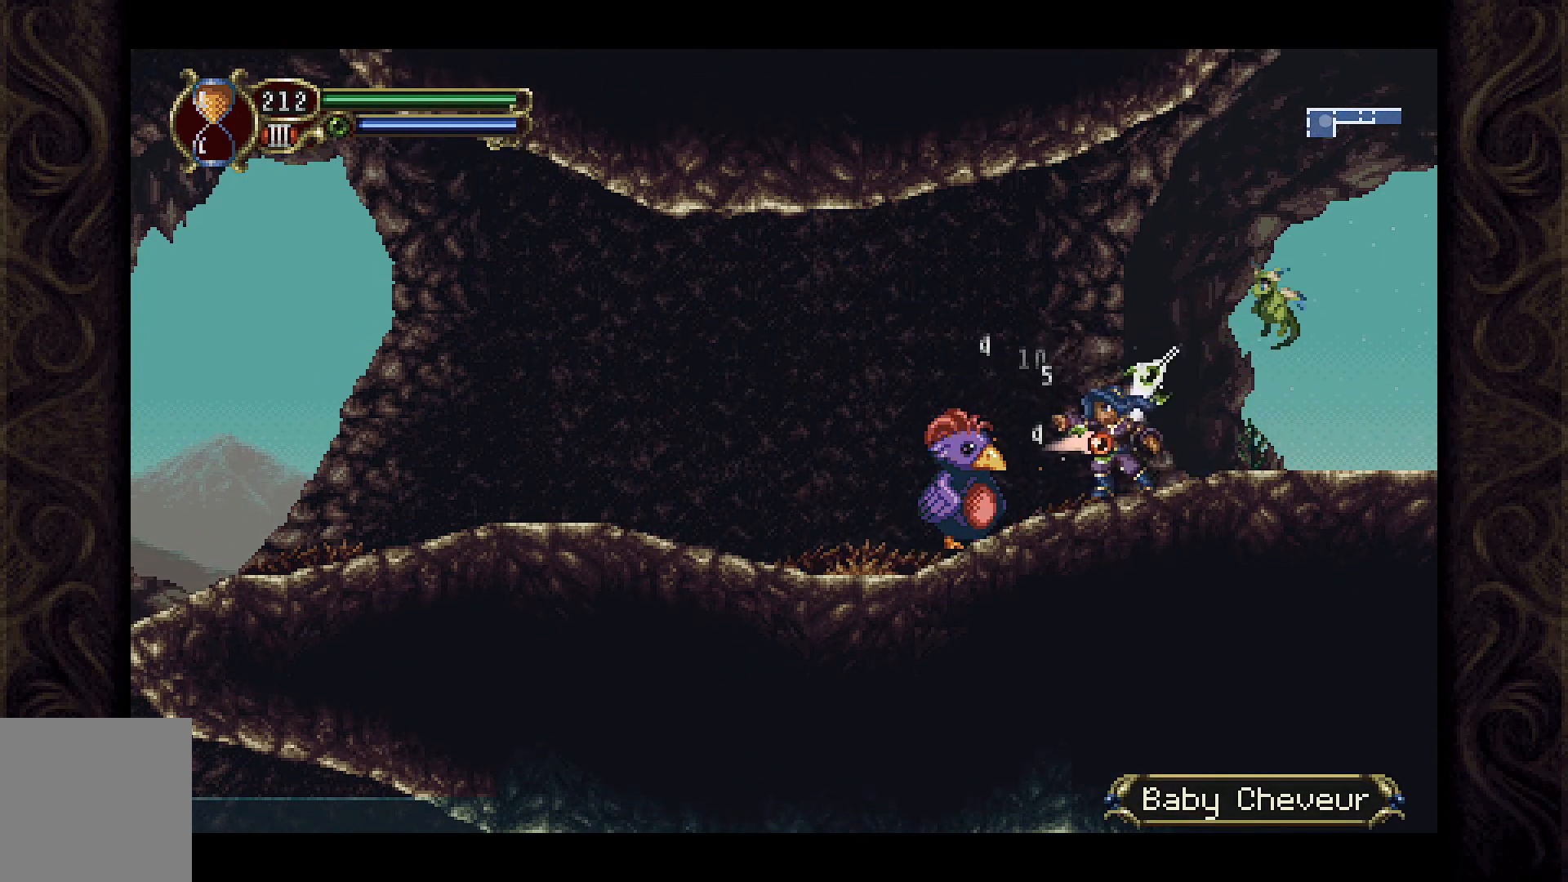
{"buttons": [], "left_stick": "center", "right_stick": "center", "events": [[67, "X", "up"], [167, "X", "down"], [233, "X", "up"], [300, "X", "down"], [400, "X", "up"]]}